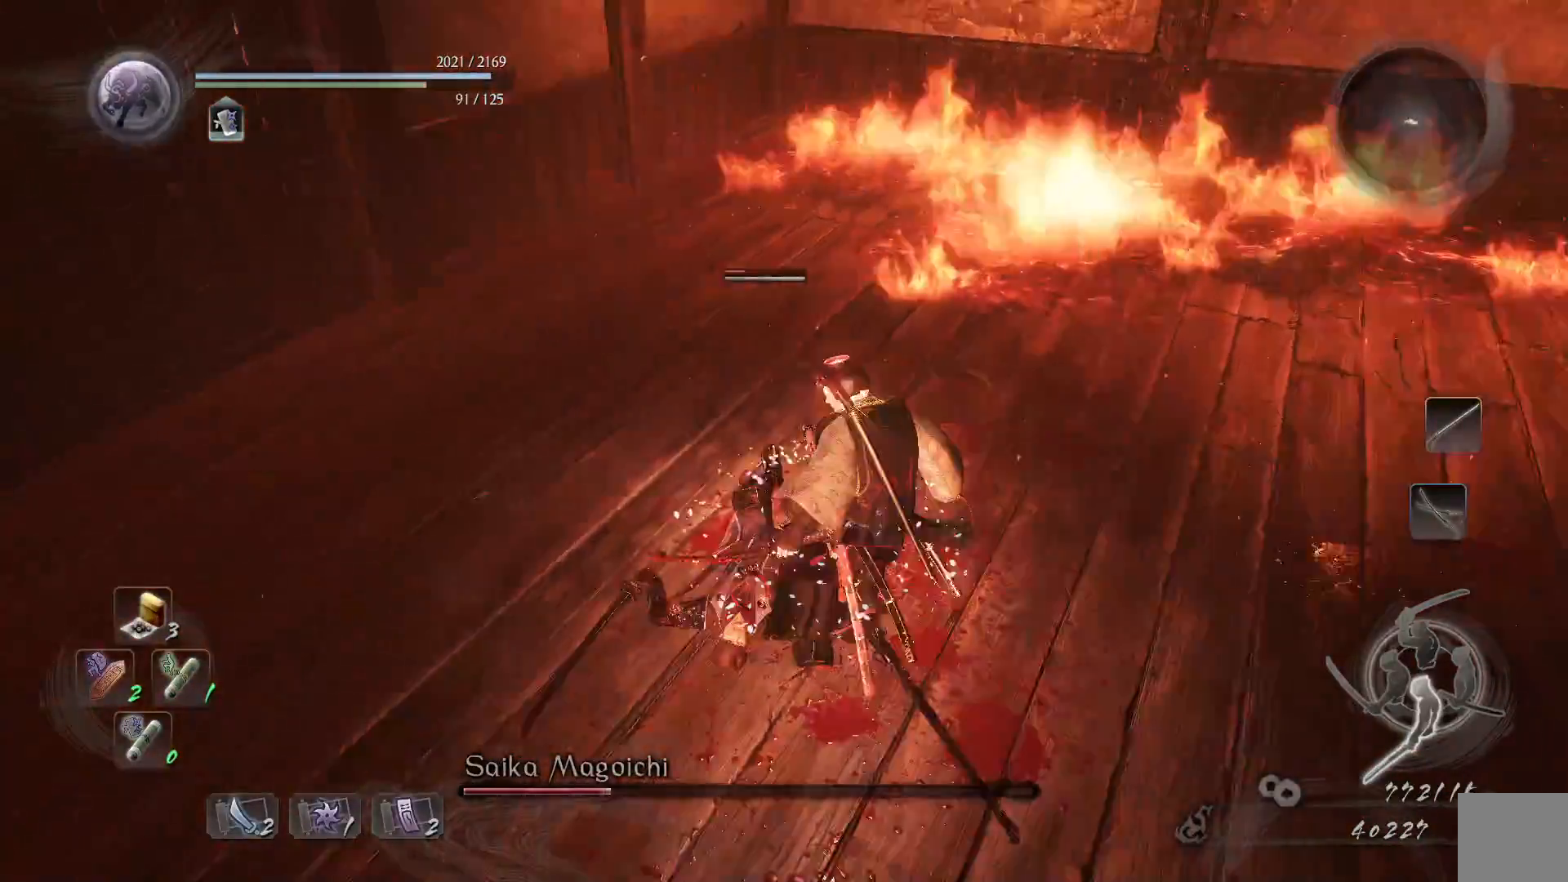
Gameplay with a controller (Xbox layout); each line is a JSON object with the inputs held at the frame after it. "events" lists button and stick changes between this image and that frame as [ms after this image, input, new state], when the widget could be followed in between.
{"buttons": [], "left_stick": "center", "right_stick": "center", "events": [[67, "left_stick", "center"], [117, "Y", "down"], [233, "Y", "up"], [333, "Y", "down"], [433, "Y", "up"]]}
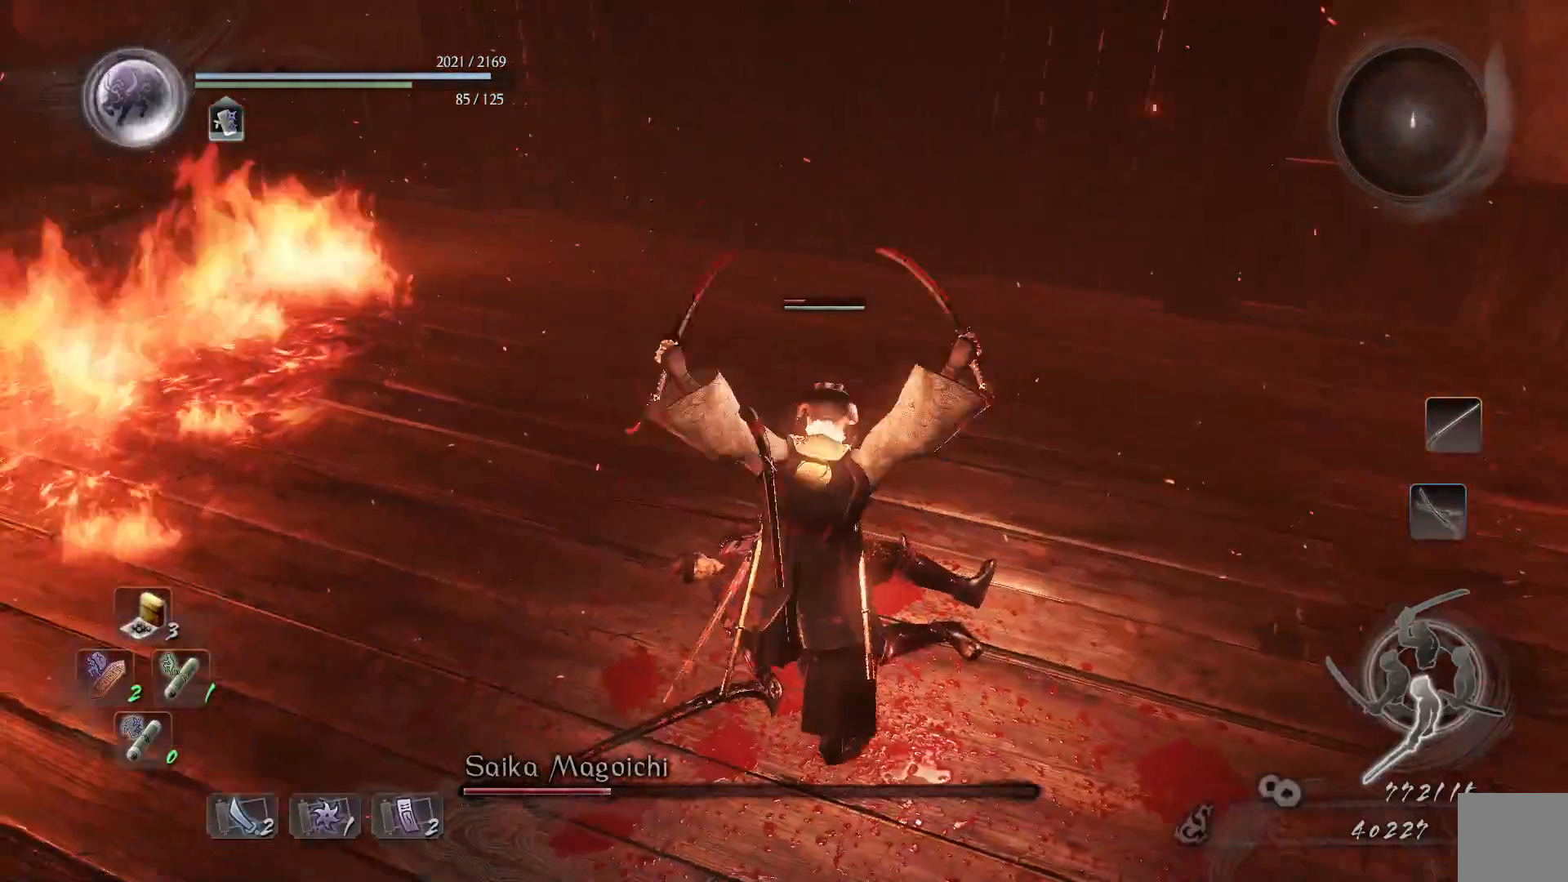
{"buttons": [], "left_stick": "center", "right_stick": "center", "events": []}
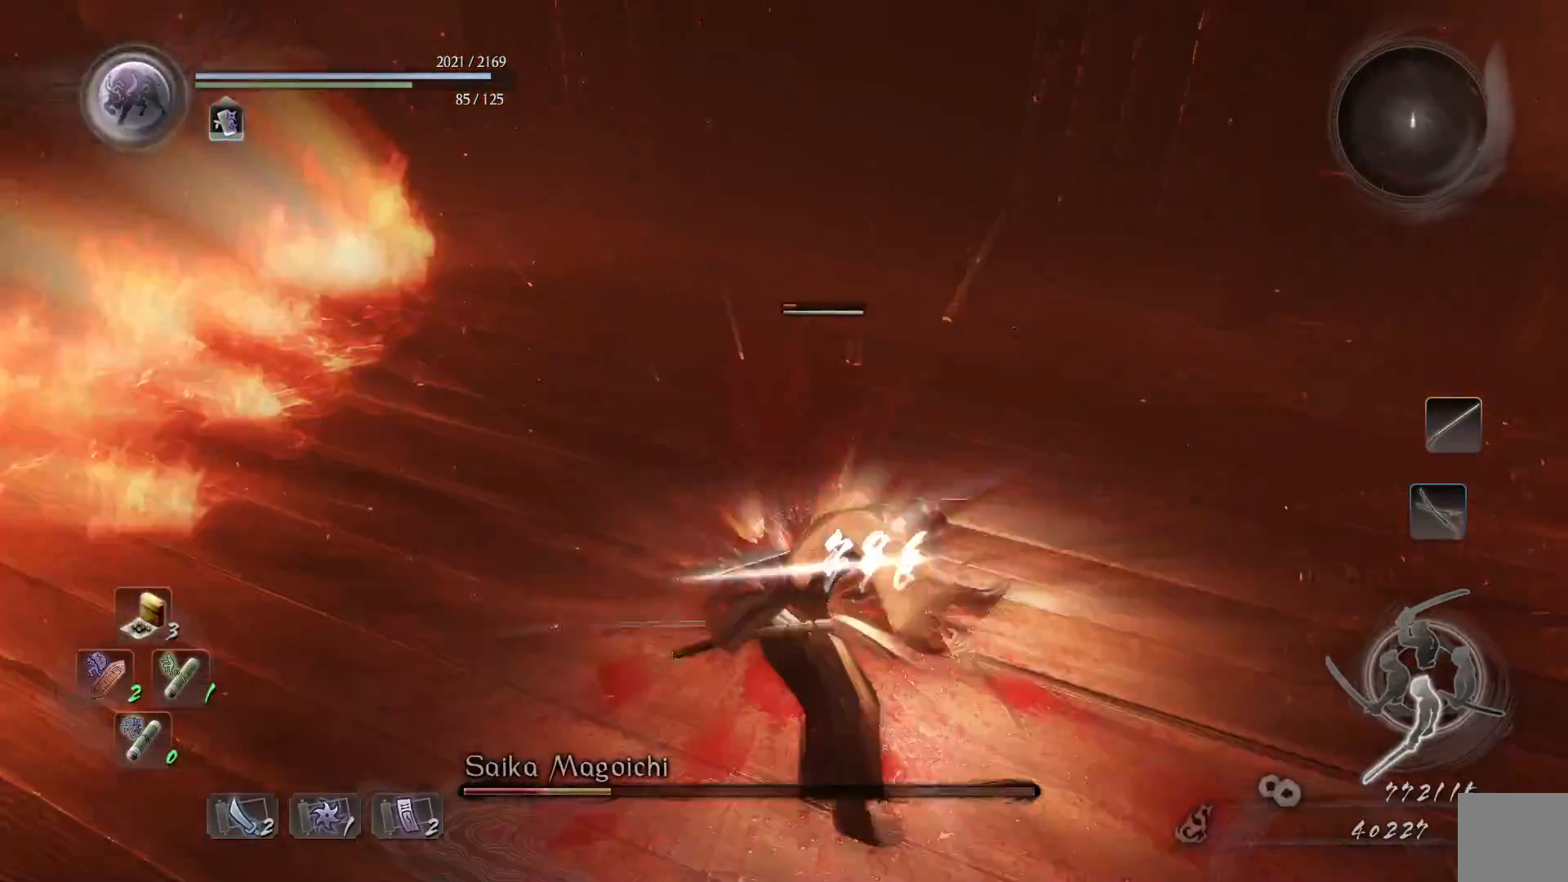
{"buttons": [], "left_stick": "center", "right_stick": "center", "events": [[233, "R1", "down"], [300, "Y", "down"], [450, "Y", "up"], [483, "R1", "up"]]}
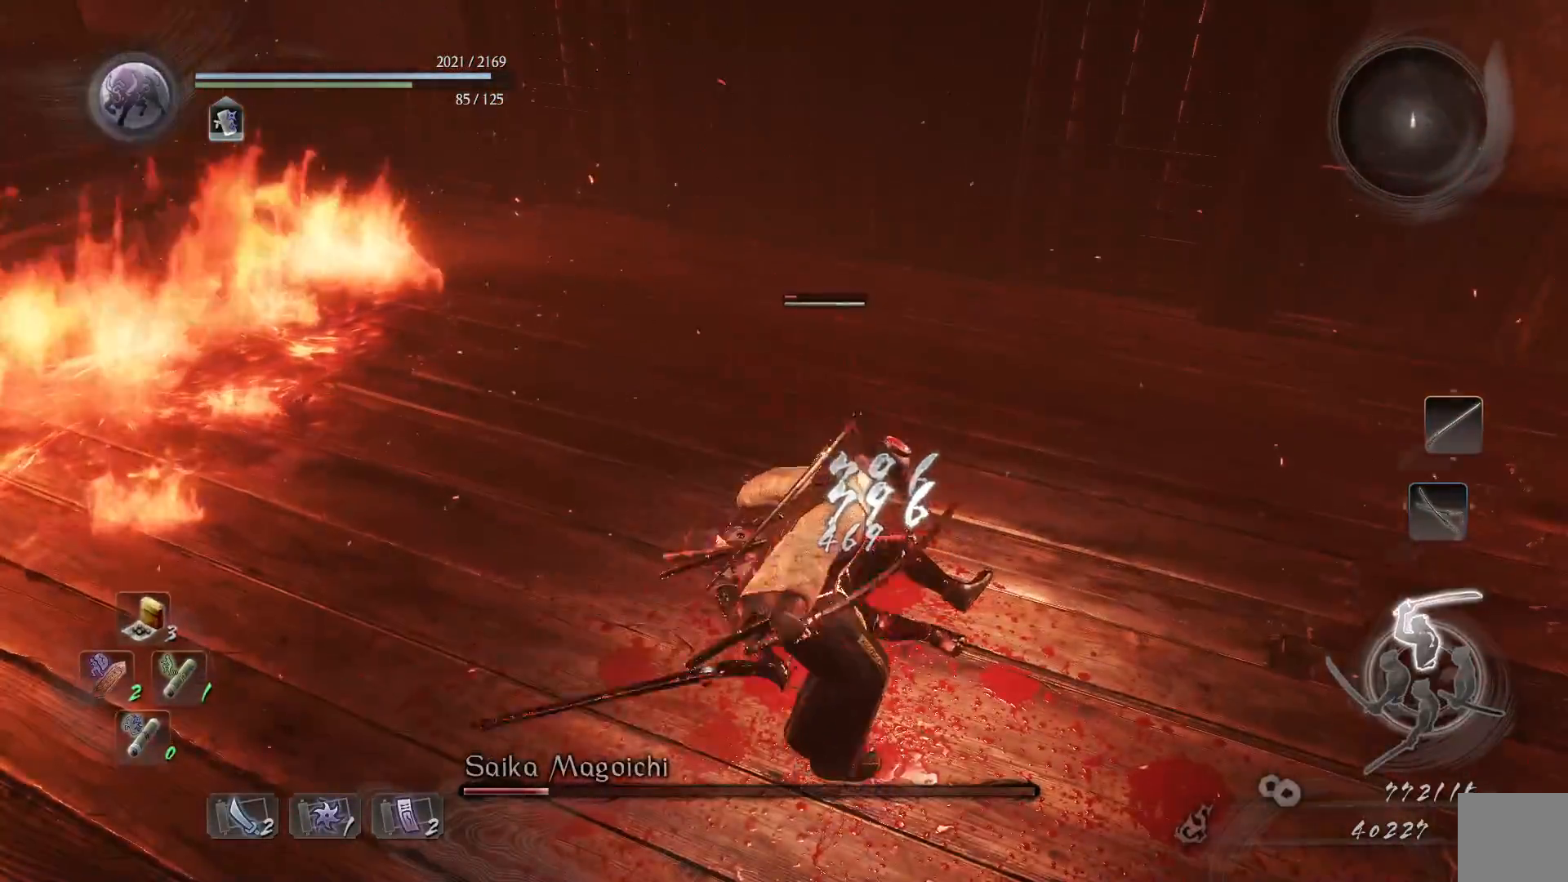
{"buttons": ["Y", "L1"], "left_stick": "center", "right_stick": "center", "events": [[83, "L1", "down"], [300, "Y", "down"], [417, "Y", "up"], [500, "Y", "down"]]}
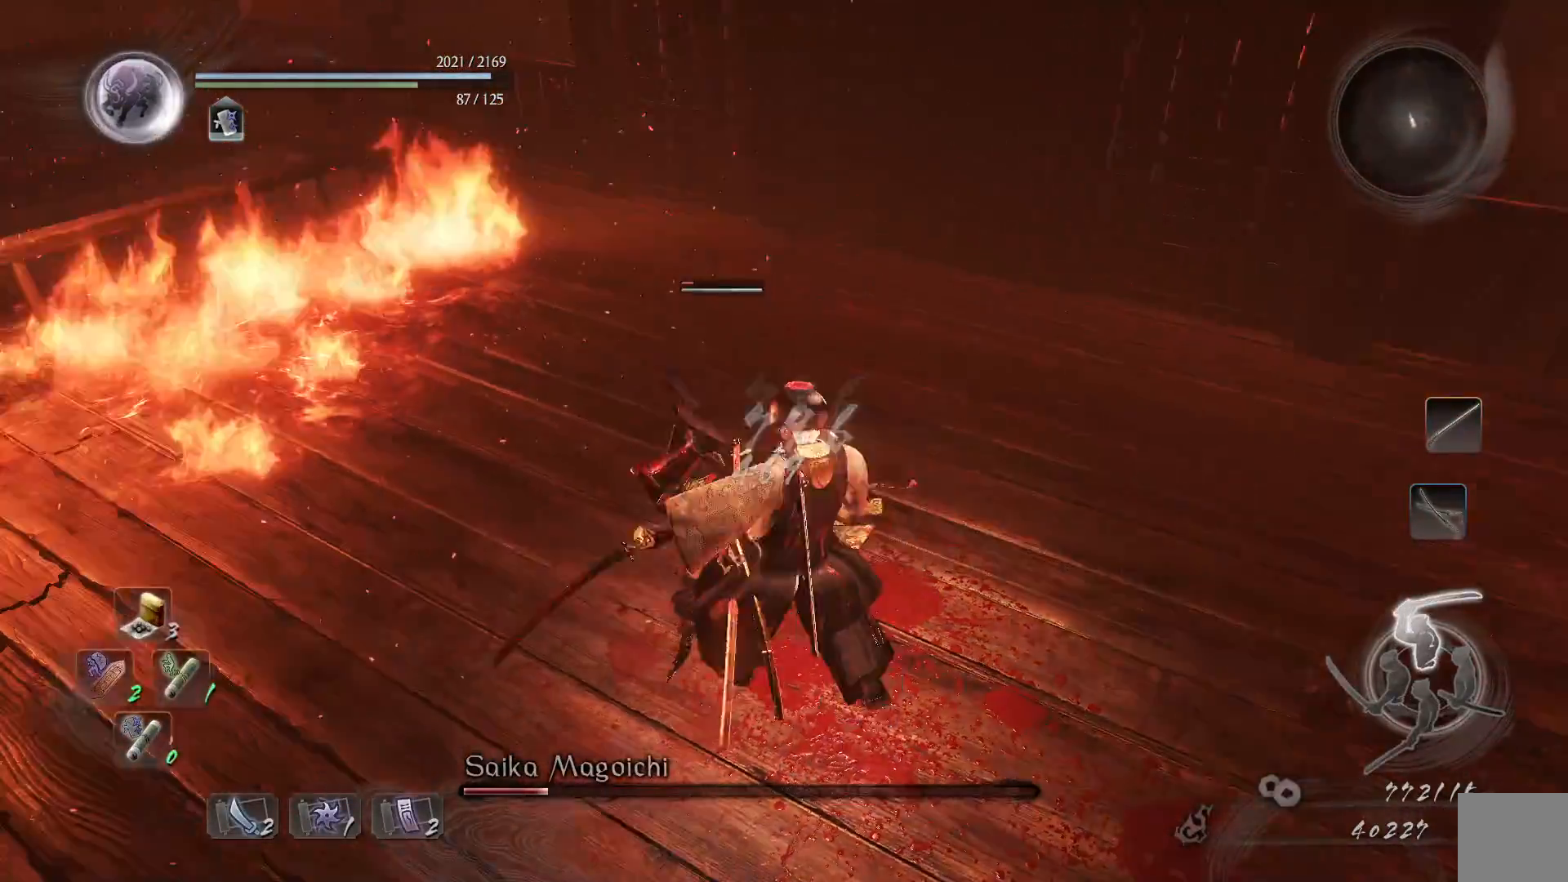
{"buttons": ["Y", "L1"], "left_stick": "center", "right_stick": "center", "events": [[100, "Y", "up"], [183, "Y", "down"], [267, "Y", "up"], [367, "Y", "down"], [433, "Y", "up"], [500, "Y", "down"]]}
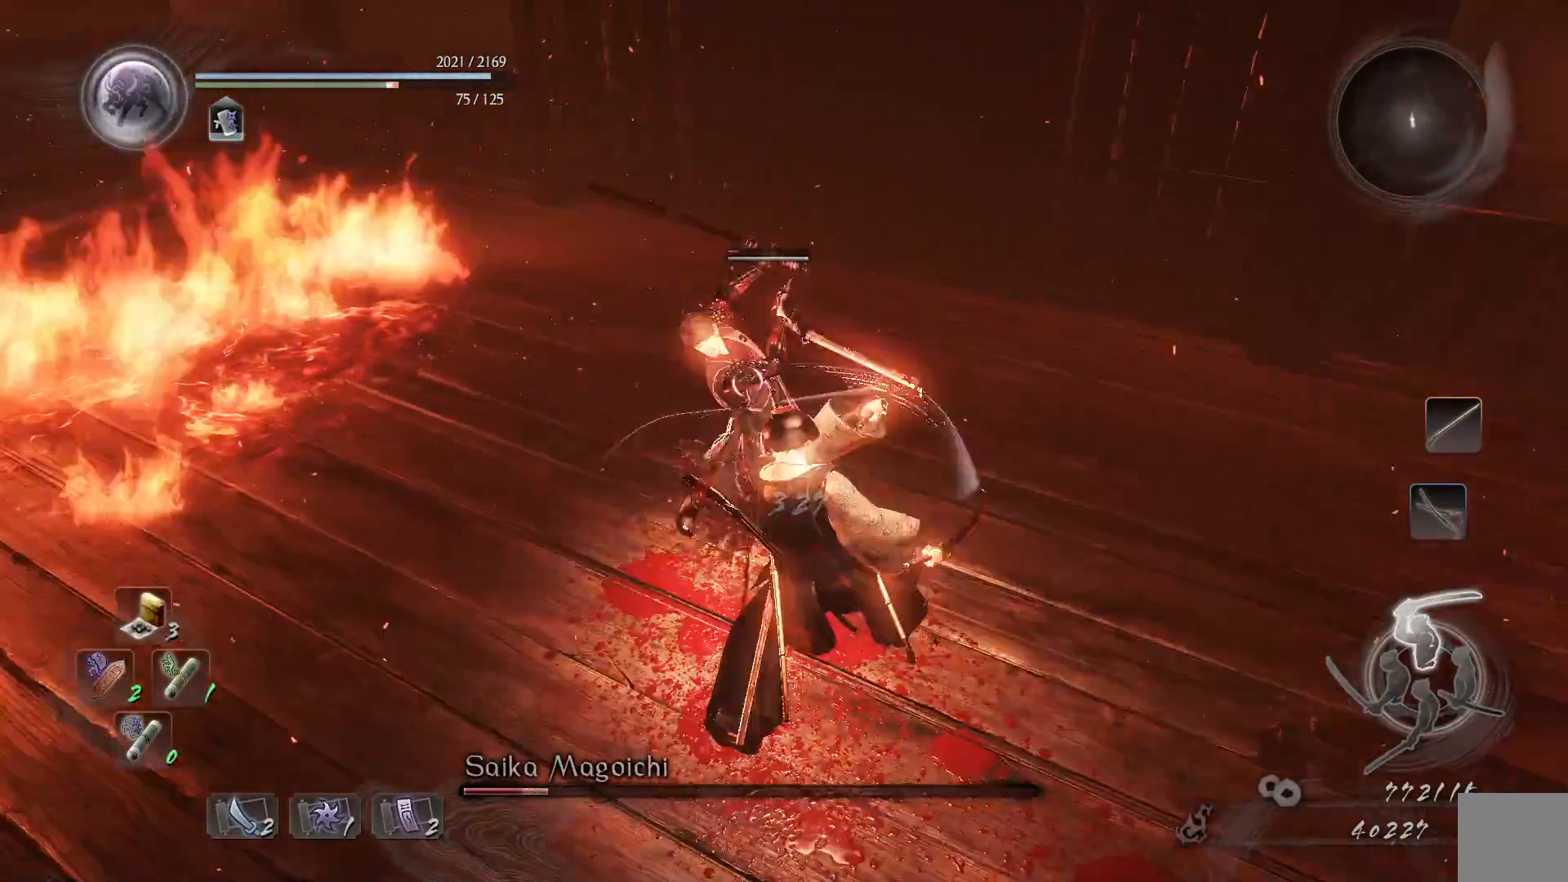
{"buttons": ["L1"], "left_stick": "center", "right_stick": "center", "events": [[67, "Y", "up"], [150, "Y", "down"], [200, "Y", "up"], [283, "Y", "down"], [333, "Y", "up"], [417, "Y", "down"], [483, "Y", "up"]]}
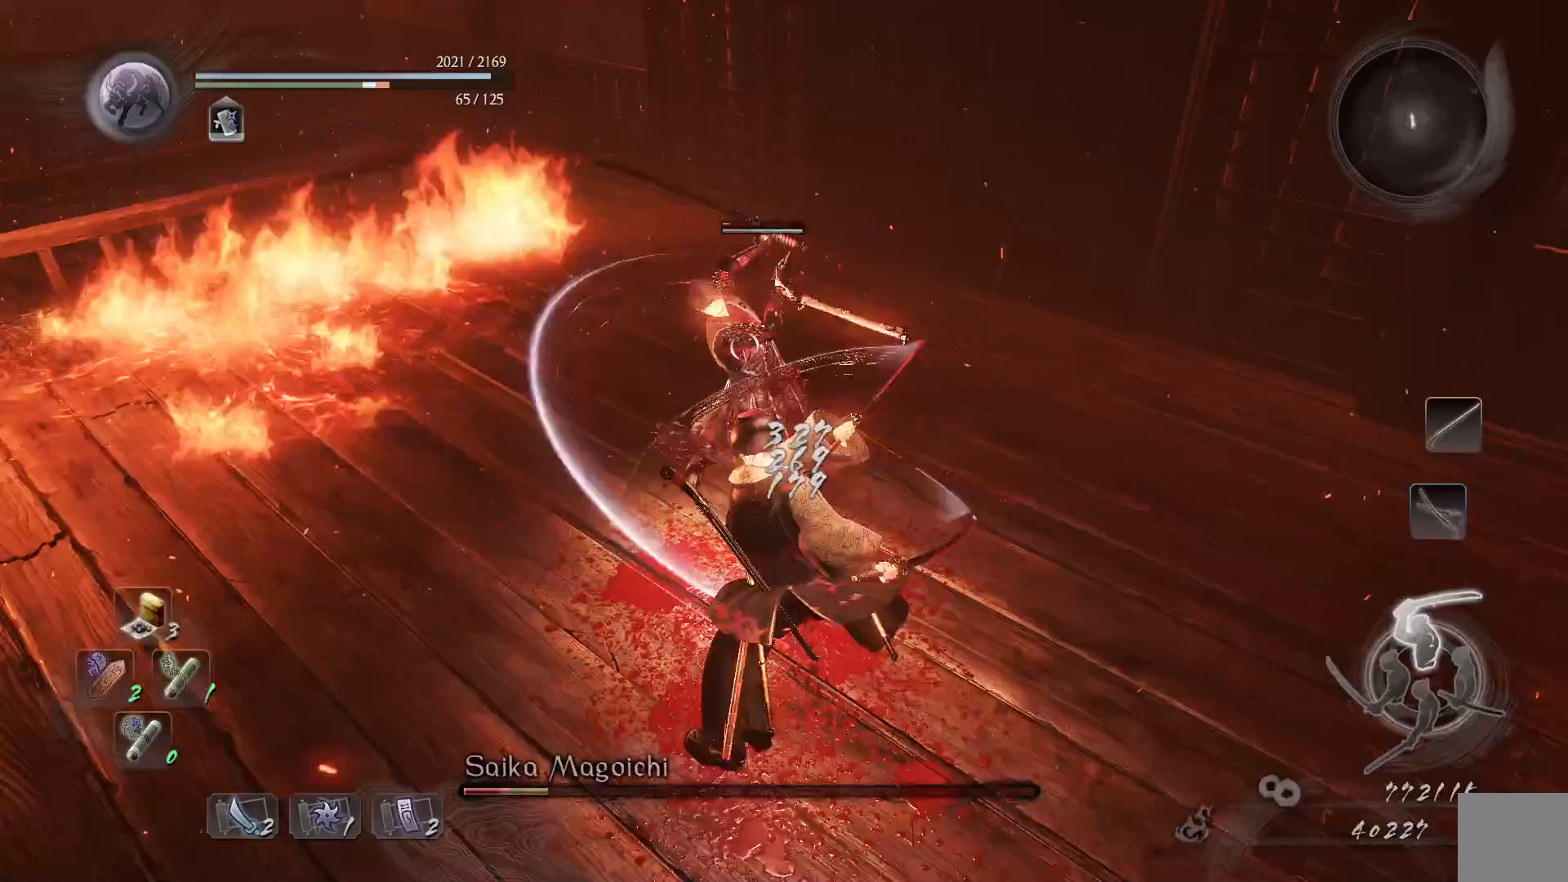
{"buttons": ["Y", "L1"], "left_stick": "center", "right_stick": "center", "events": [[50, "Y", "down"], [117, "Y", "up"], [200, "Y", "down"], [267, "Y", "up"], [333, "Y", "down"], [400, "Y", "up"], [467, "Y", "down"]]}
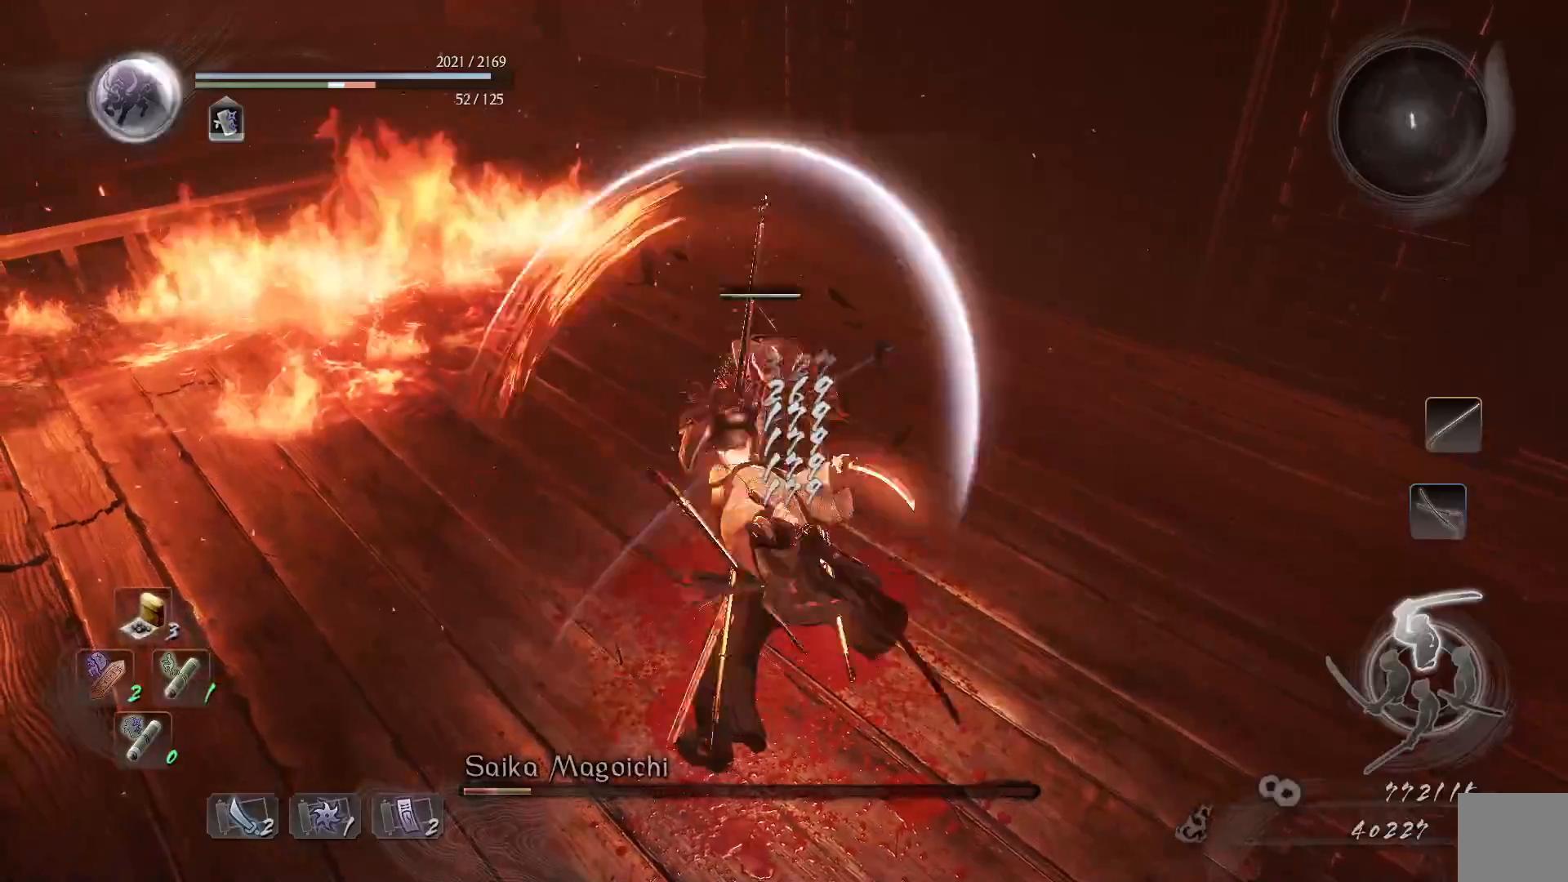
{"buttons": ["Y", "L1"], "left_stick": "center", "right_stick": "center", "events": [[50, "Y", "up"], [150, "Y", "down"], [167, "Y", "up"], [300, "Y", "down"], [383, "Y", "up"], [483, "Y", "down"]]}
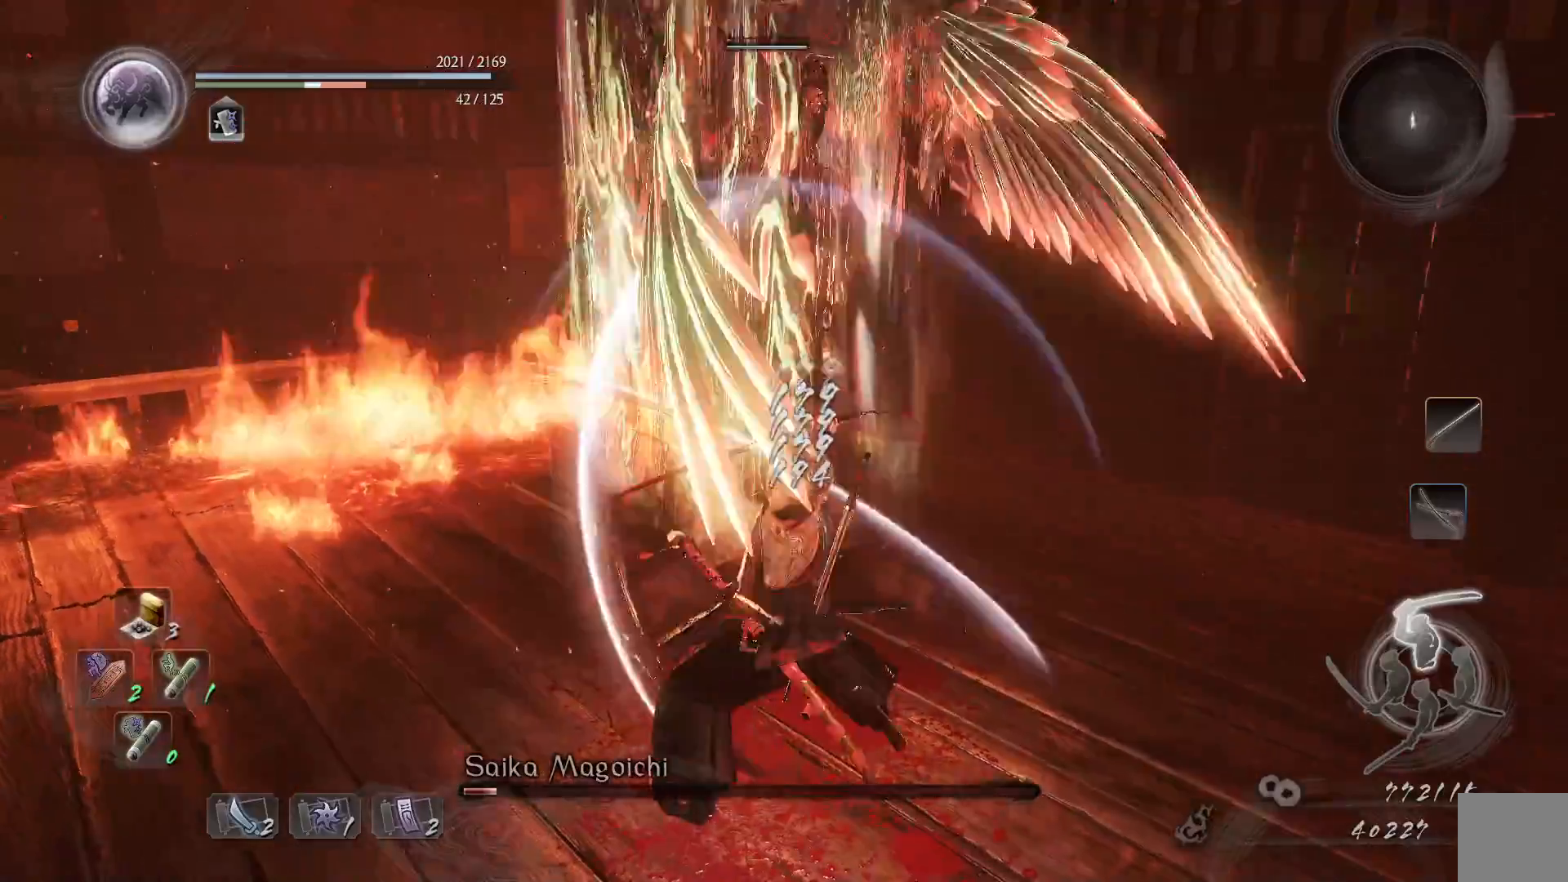
{"buttons": [], "left_stick": "up", "right_stick": "center", "events": [[33, "Y", "up"], [150, "L1", "up"], [450, "left_stick", "up"]]}
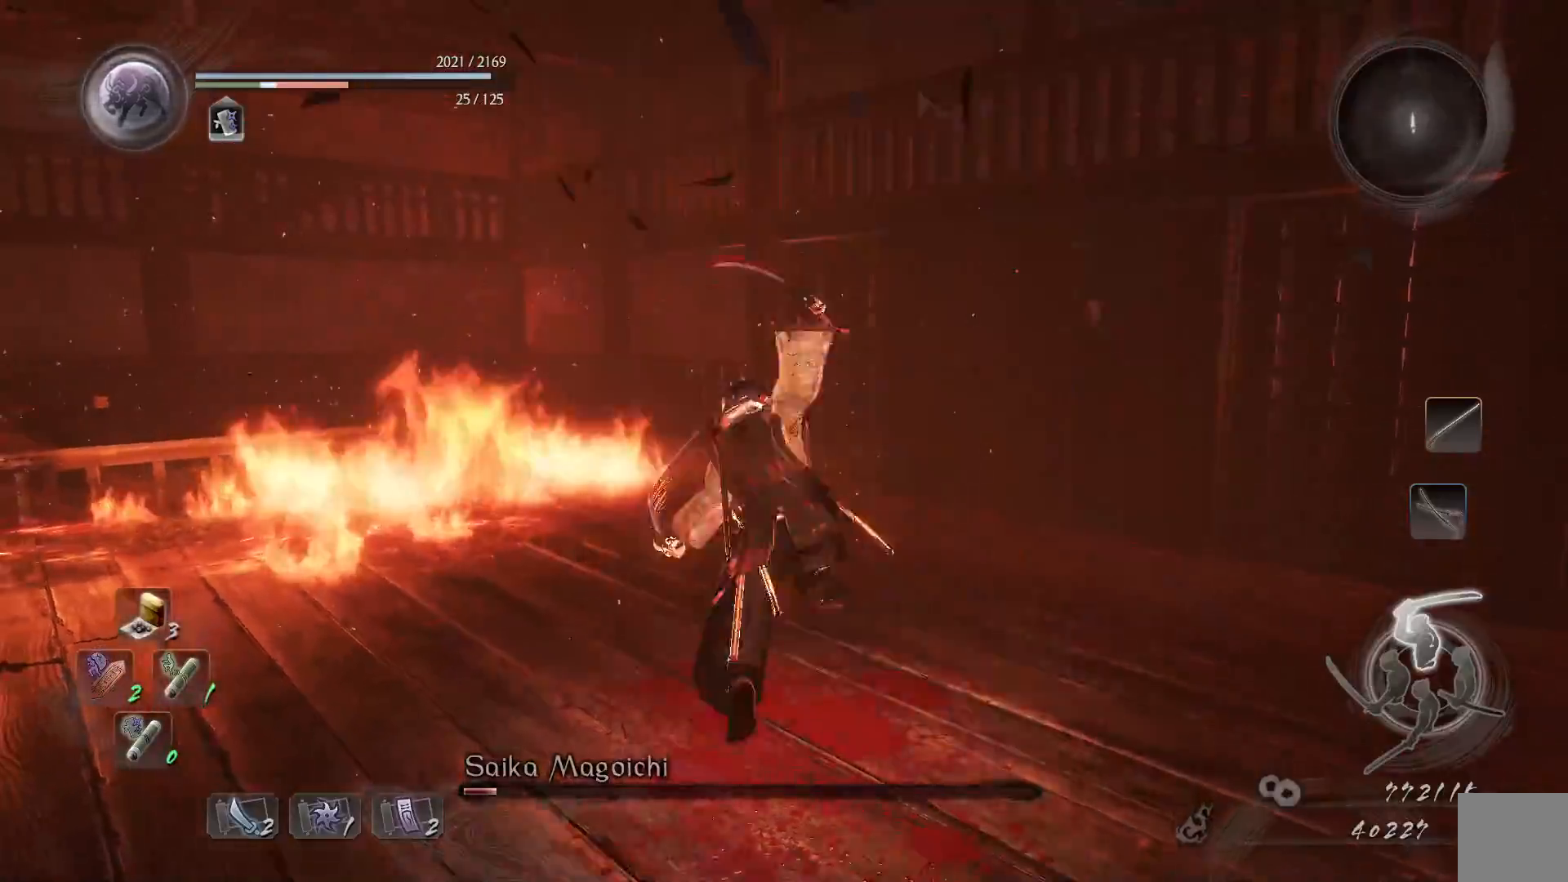
{"buttons": [], "left_stick": "up-right", "right_stick": "left", "events": [[233, "left_stick", "up-right"], [483, "right_stick", "left"]]}
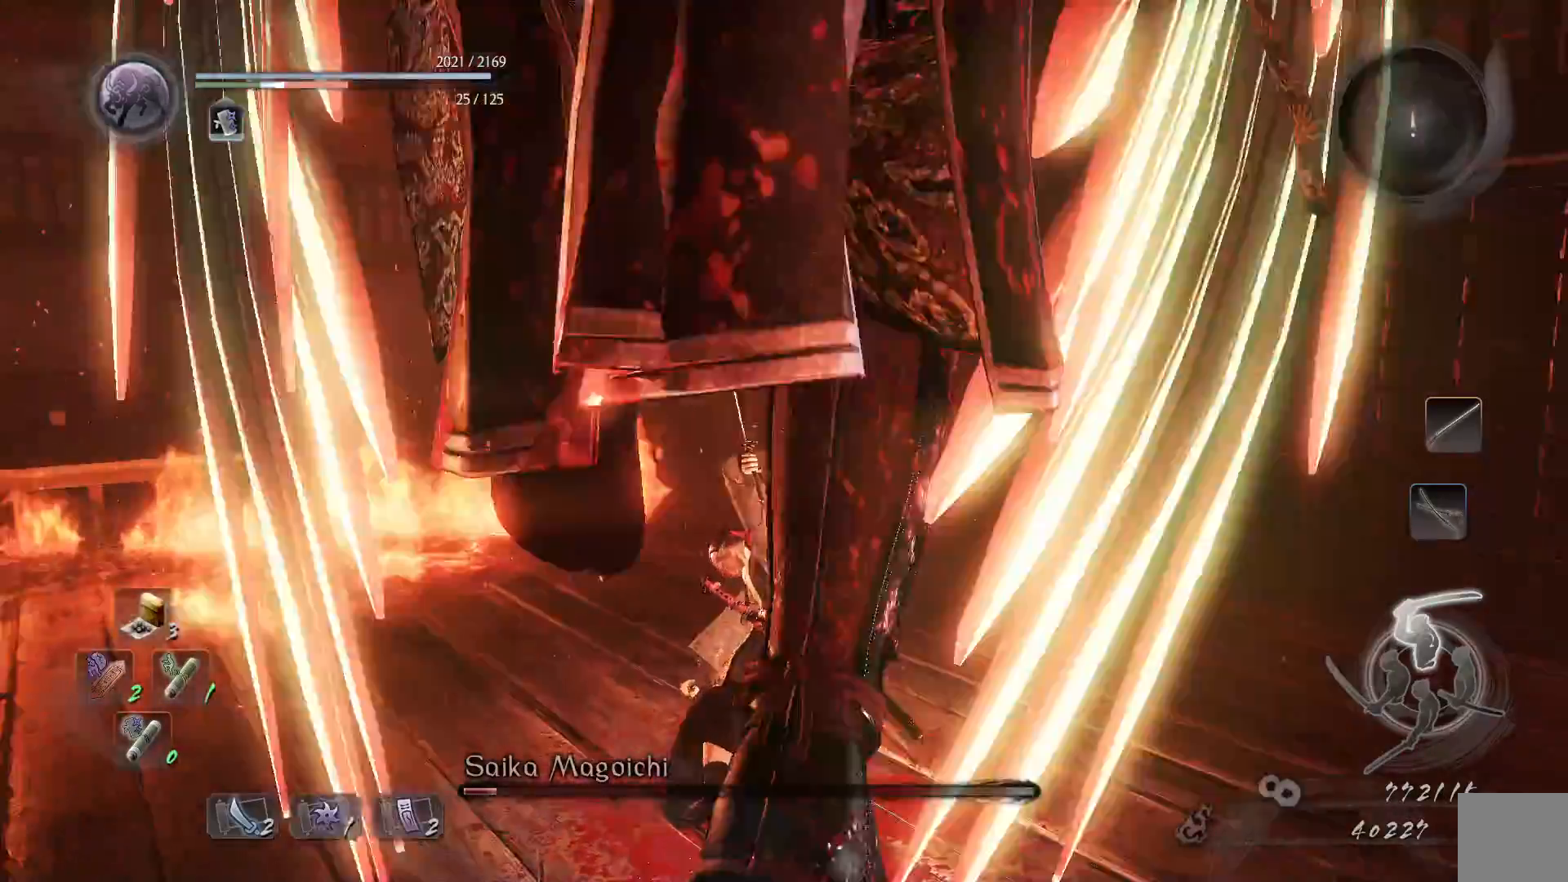
{"buttons": [], "left_stick": "down", "right_stick": "left", "events": [[100, "left_stick", "right"], [267, "left_stick", "down-right"], [450, "left_stick", "down"]]}
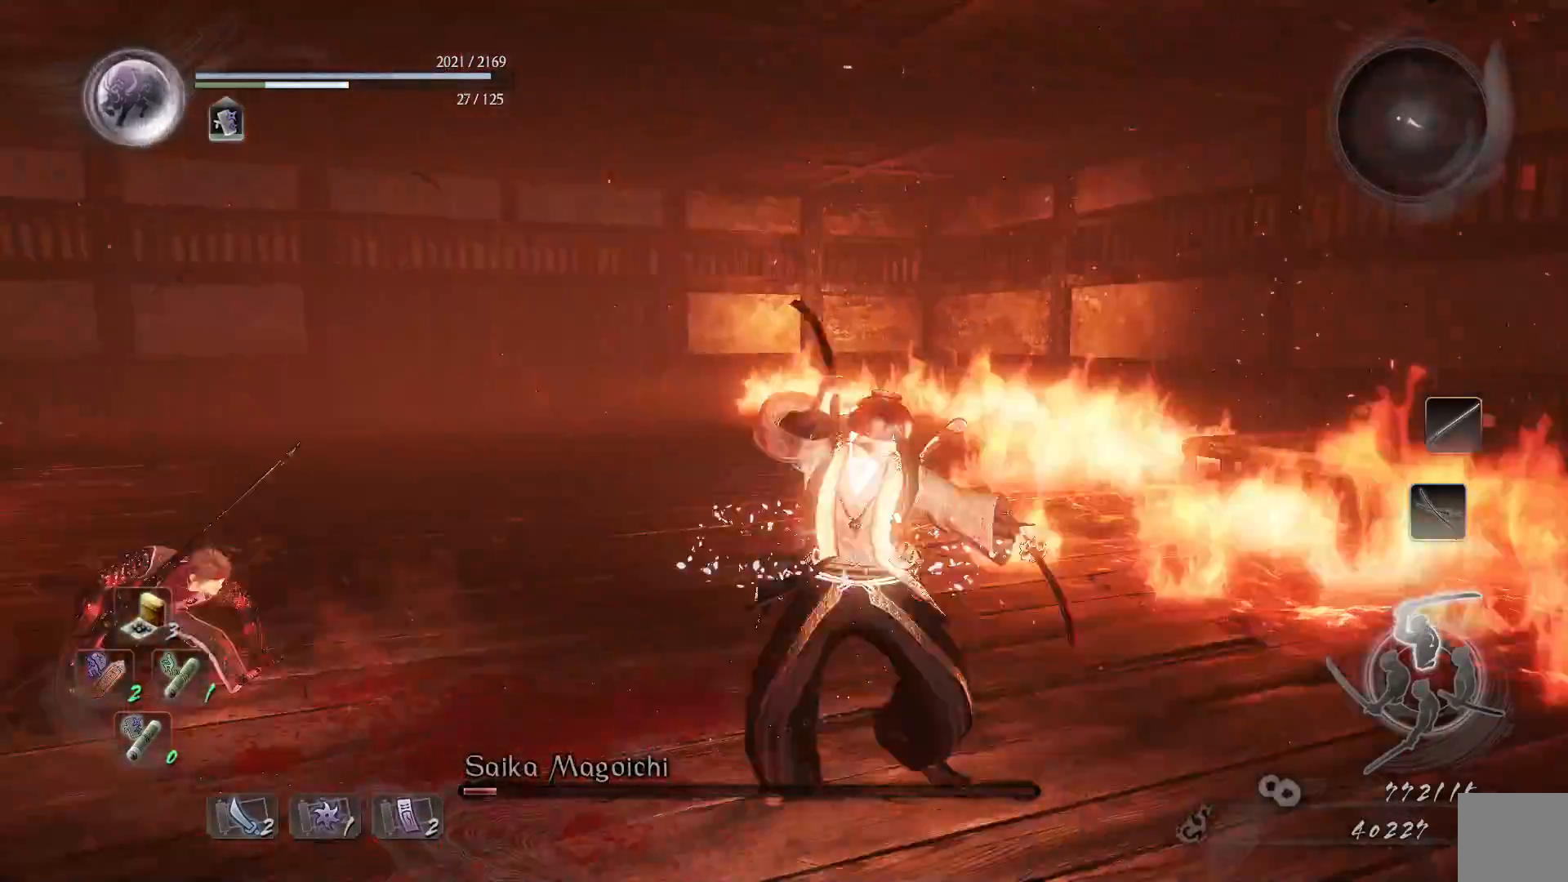
{"buttons": [], "left_stick": "up", "right_stick": "center", "events": [[17, "right_stick", "center"], [167, "R3", "down"], [167, "right_stick", "left"], [283, "R3", "up"], [333, "left_stick", "left"], [333, "right_stick", "center"], [383, "left_stick", "up-left"], [500, "left_stick", "up"]]}
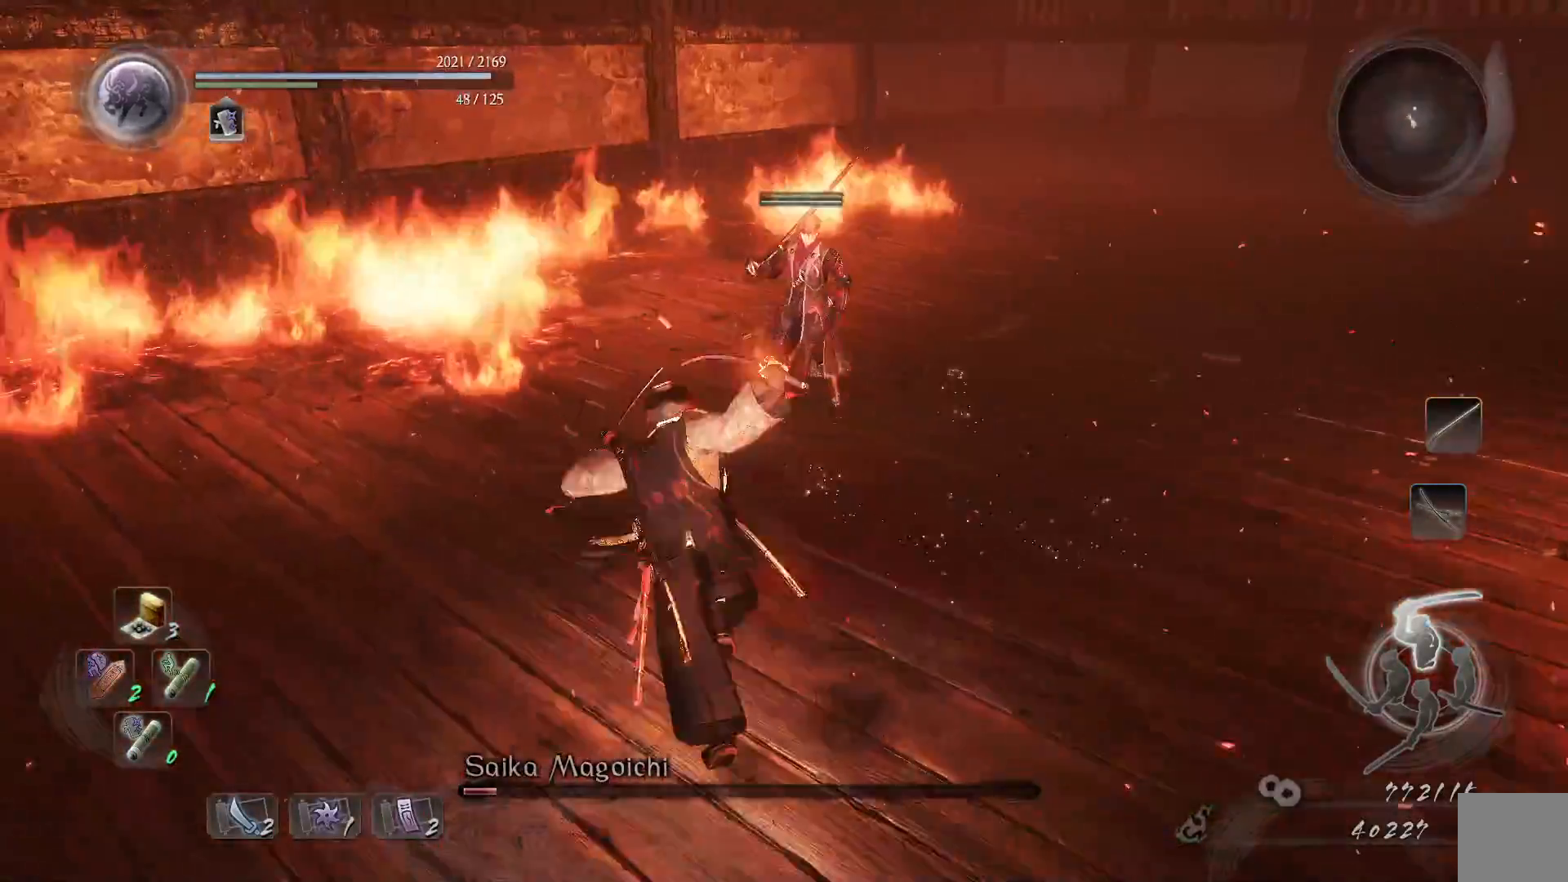
{"buttons": [], "left_stick": "up", "right_stick": "center", "events": [[250, "X", "down"], [350, "X", "up"]]}
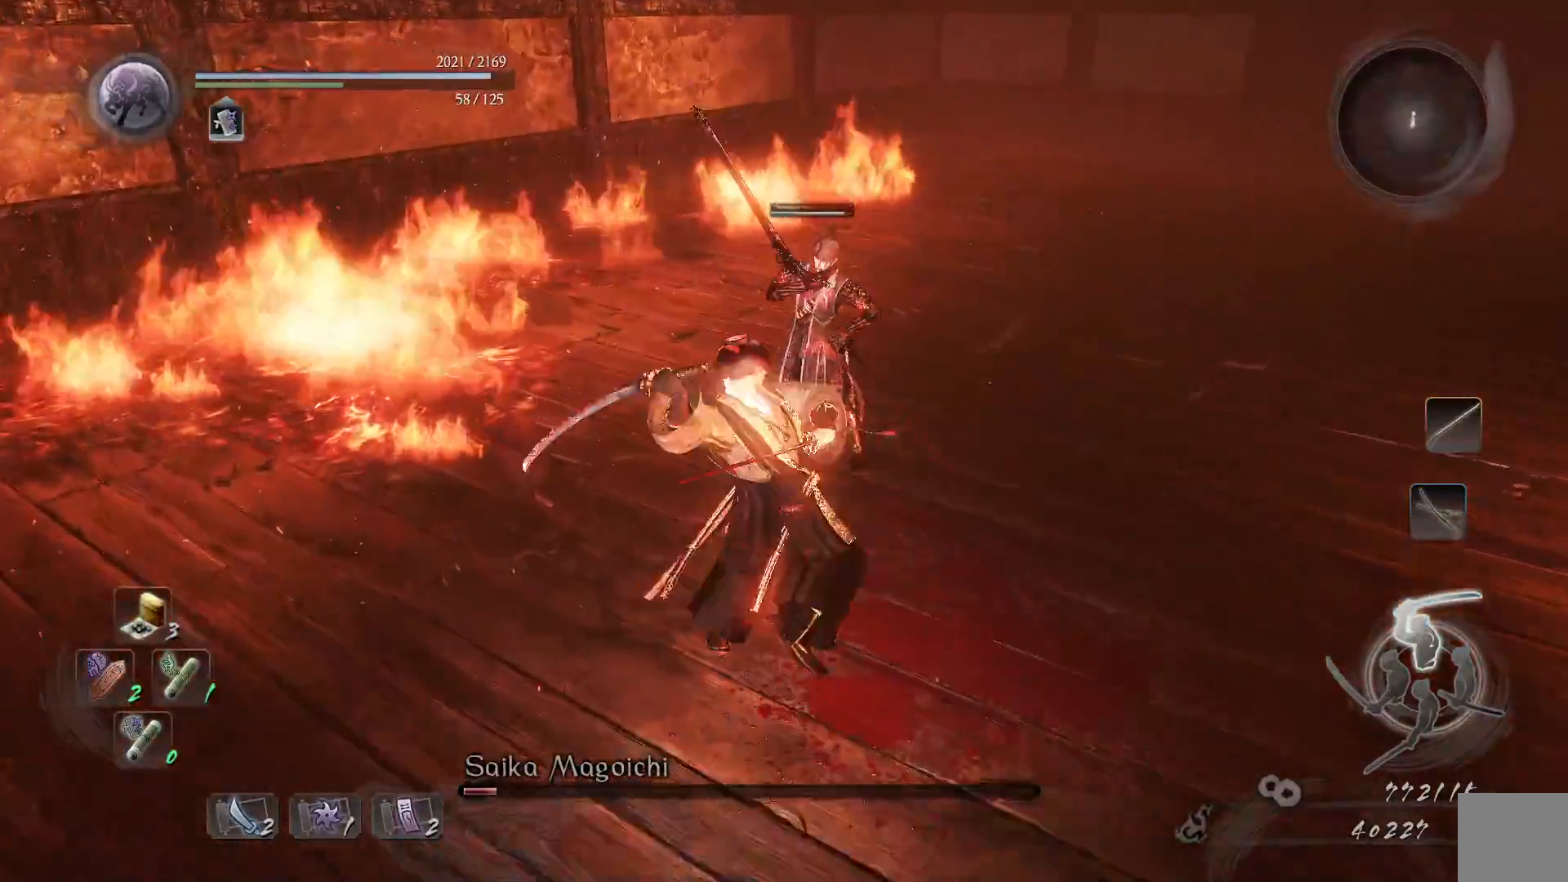
{"buttons": [], "left_stick": "center", "right_stick": "center", "events": [[267, "Y", "down"], [267, "left_stick", "center"], [400, "Y", "up"]]}
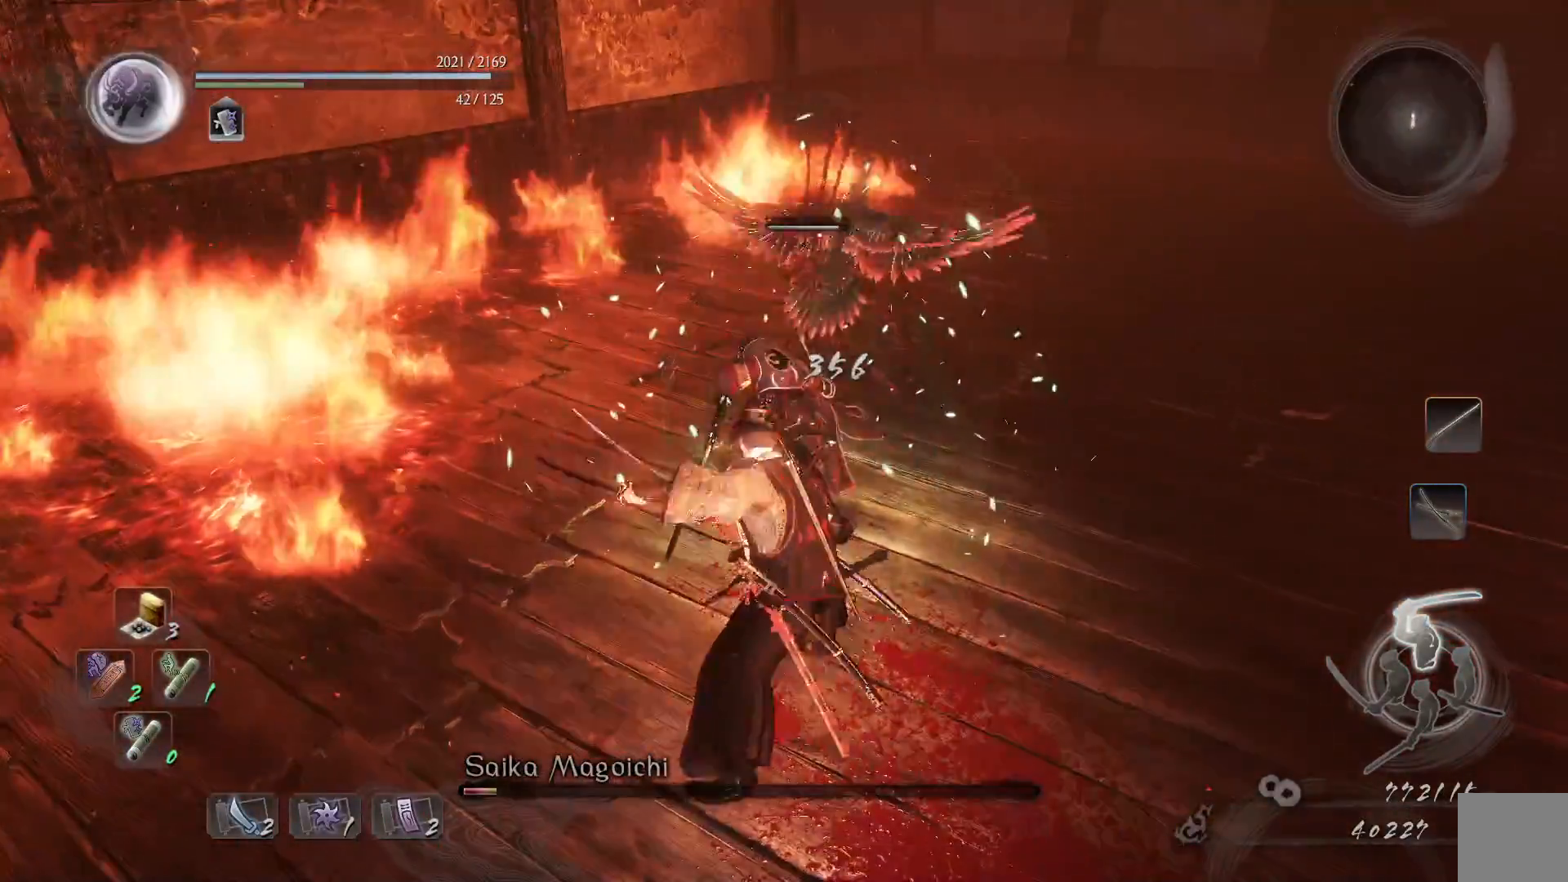
{"buttons": [], "left_stick": "up-right", "right_stick": "center", "events": [[317, "left_stick", "up-right"]]}
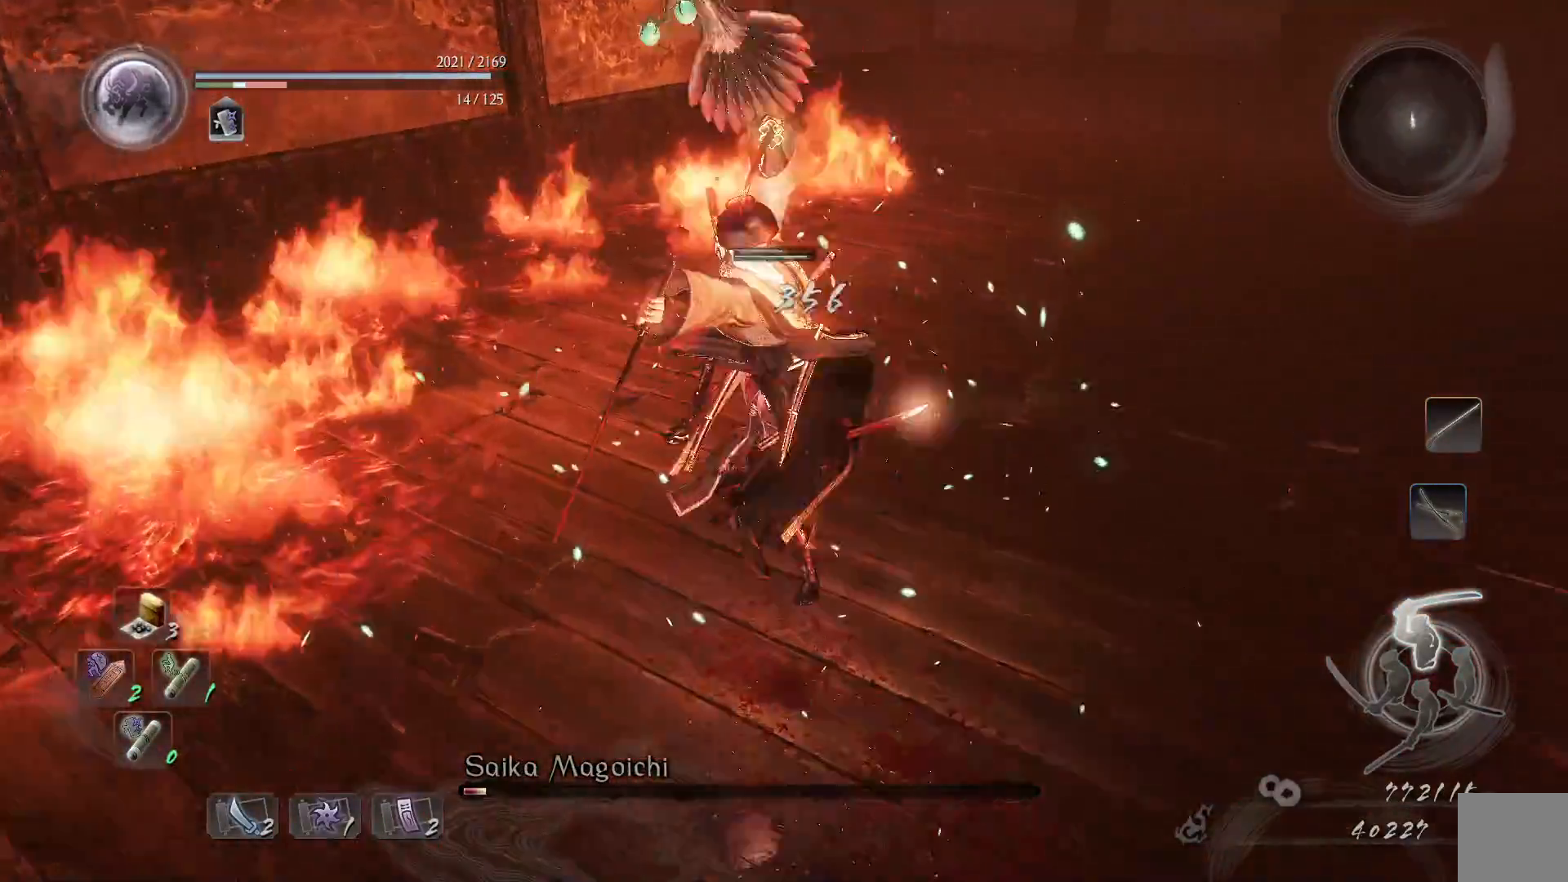
{"buttons": ["L1"], "left_stick": "up-right", "right_stick": "center", "events": [[50, "L1", "down"], [217, "A", "down"], [350, "A", "up"]]}
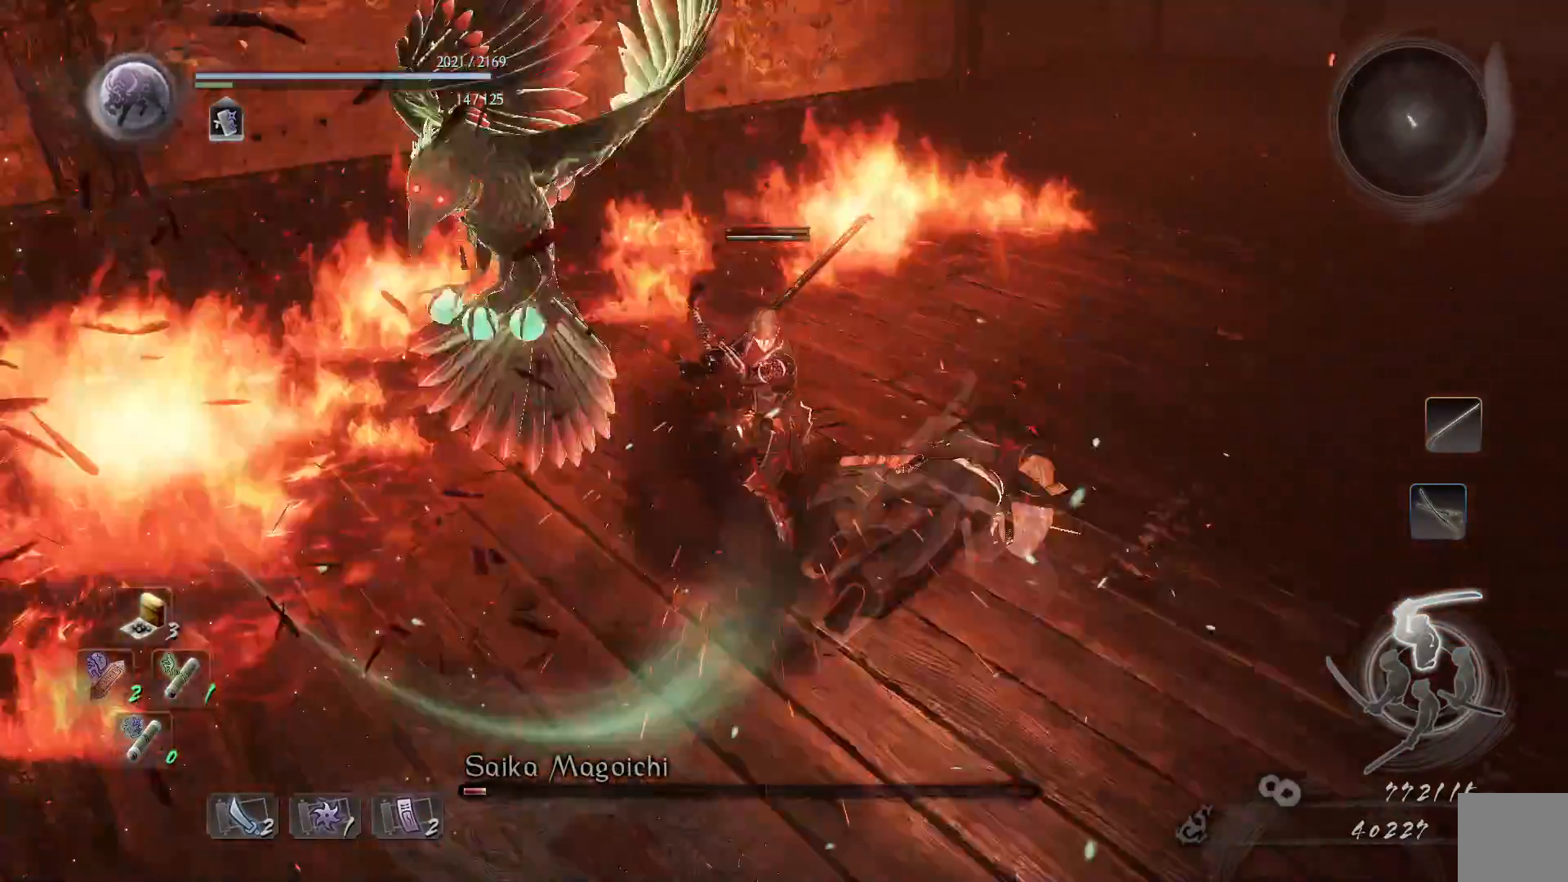
{"buttons": ["A", "R1"], "left_stick": "up-right", "right_stick": "center", "events": [[367, "L1", "up"], [400, "left_stick", "center"], [450, "R1", "down"], [500, "A", "down"], [500, "left_stick", "up-right"]]}
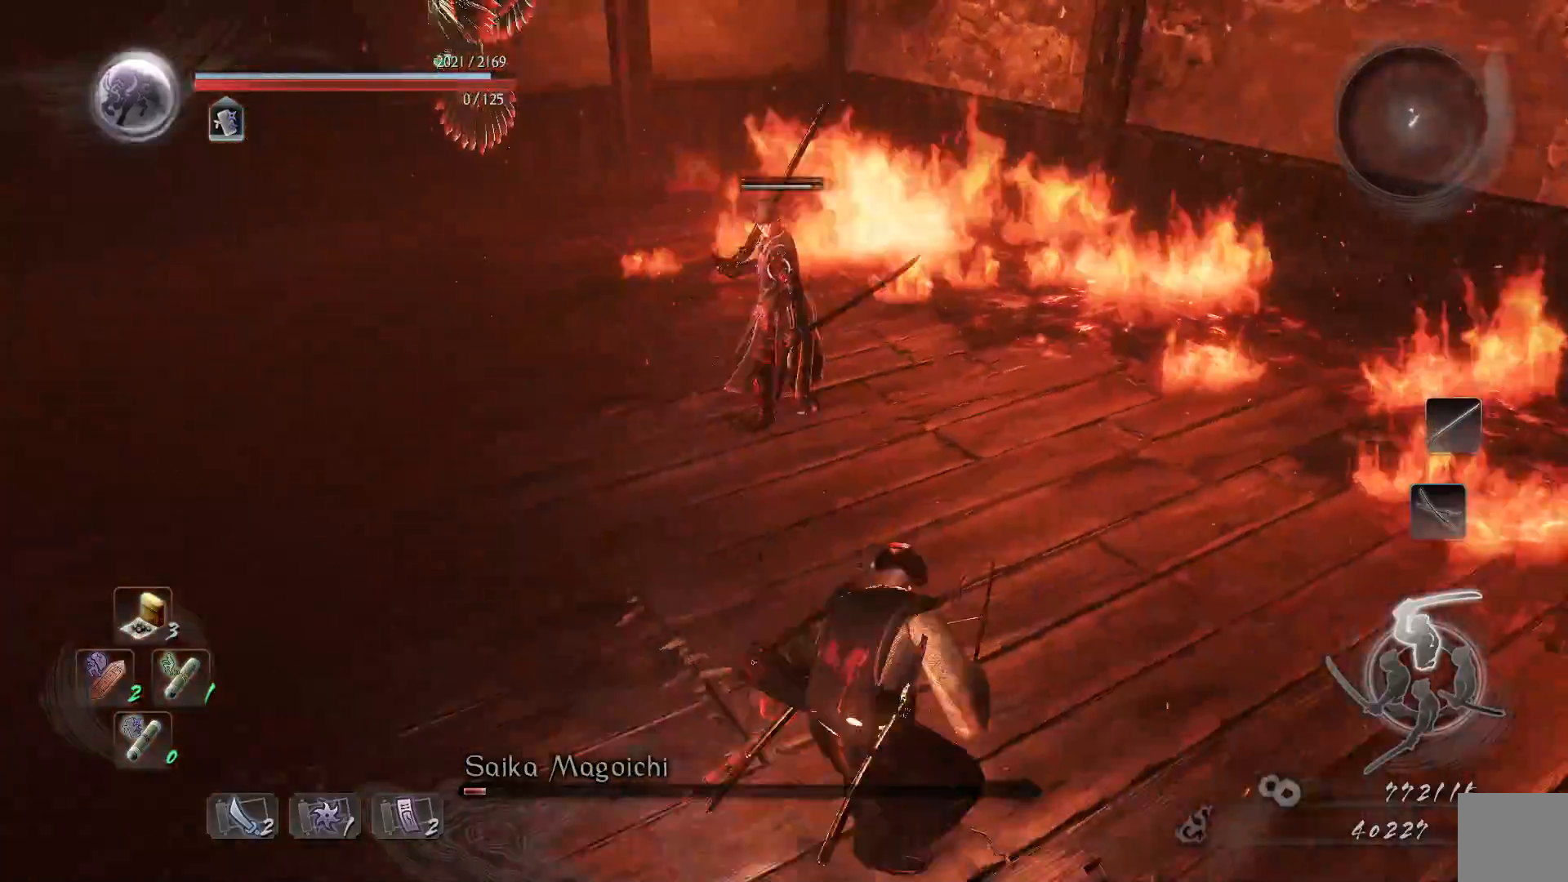
{"buttons": [], "left_stick": "down", "right_stick": "center", "events": [[150, "A", "up"], [217, "R1", "up"], [267, "left_stick", "up"], [383, "left_stick", "down-left"], [433, "left_stick", "down"]]}
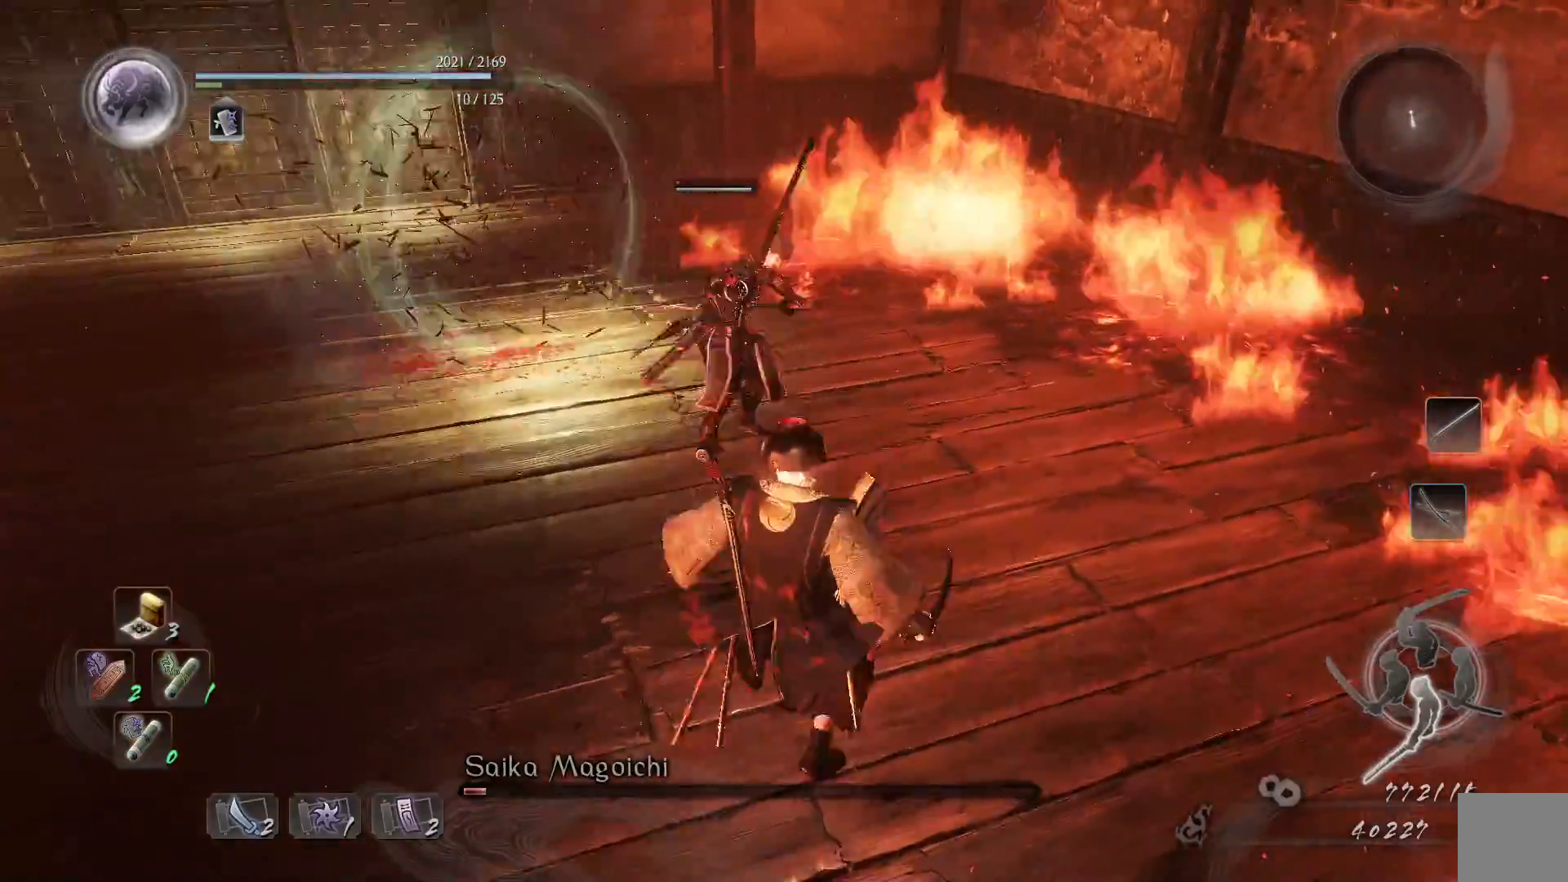
{"buttons": ["A", "L1"], "left_stick": "left", "right_stick": "center", "events": [[100, "R1", "down"], [117, "A", "down"], [267, "L1", "down"], [300, "A", "up"], [333, "left_stick", "left"], [383, "R1", "up"], [500, "A", "down"]]}
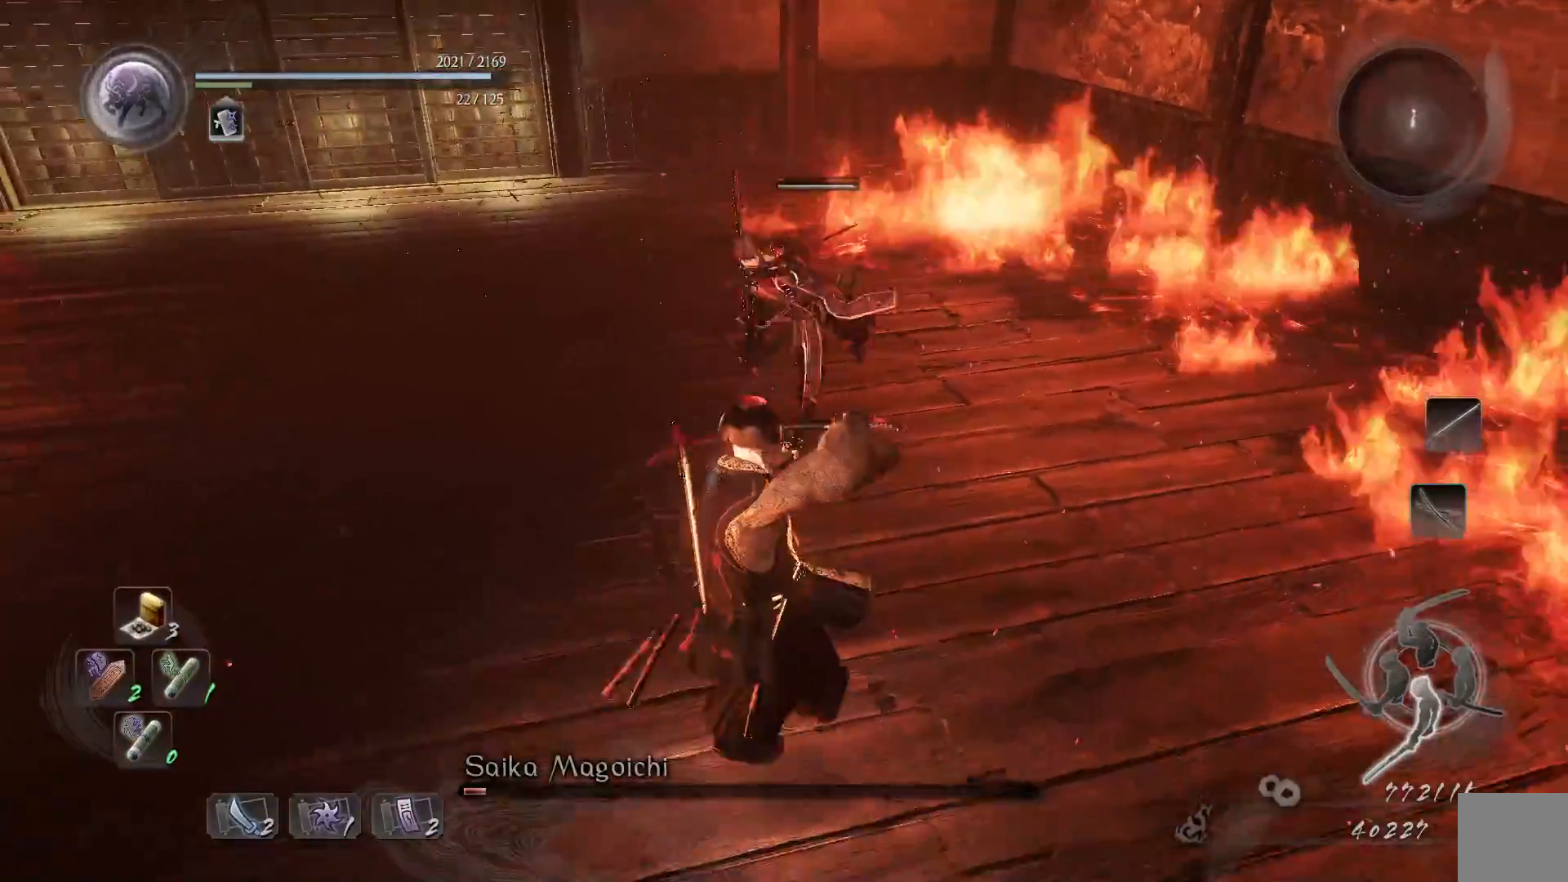
{"buttons": [], "left_stick": "up-left", "right_stick": "center", "events": [[150, "A", "up"], [383, "left_stick", "up-left"], [483, "L1", "up"]]}
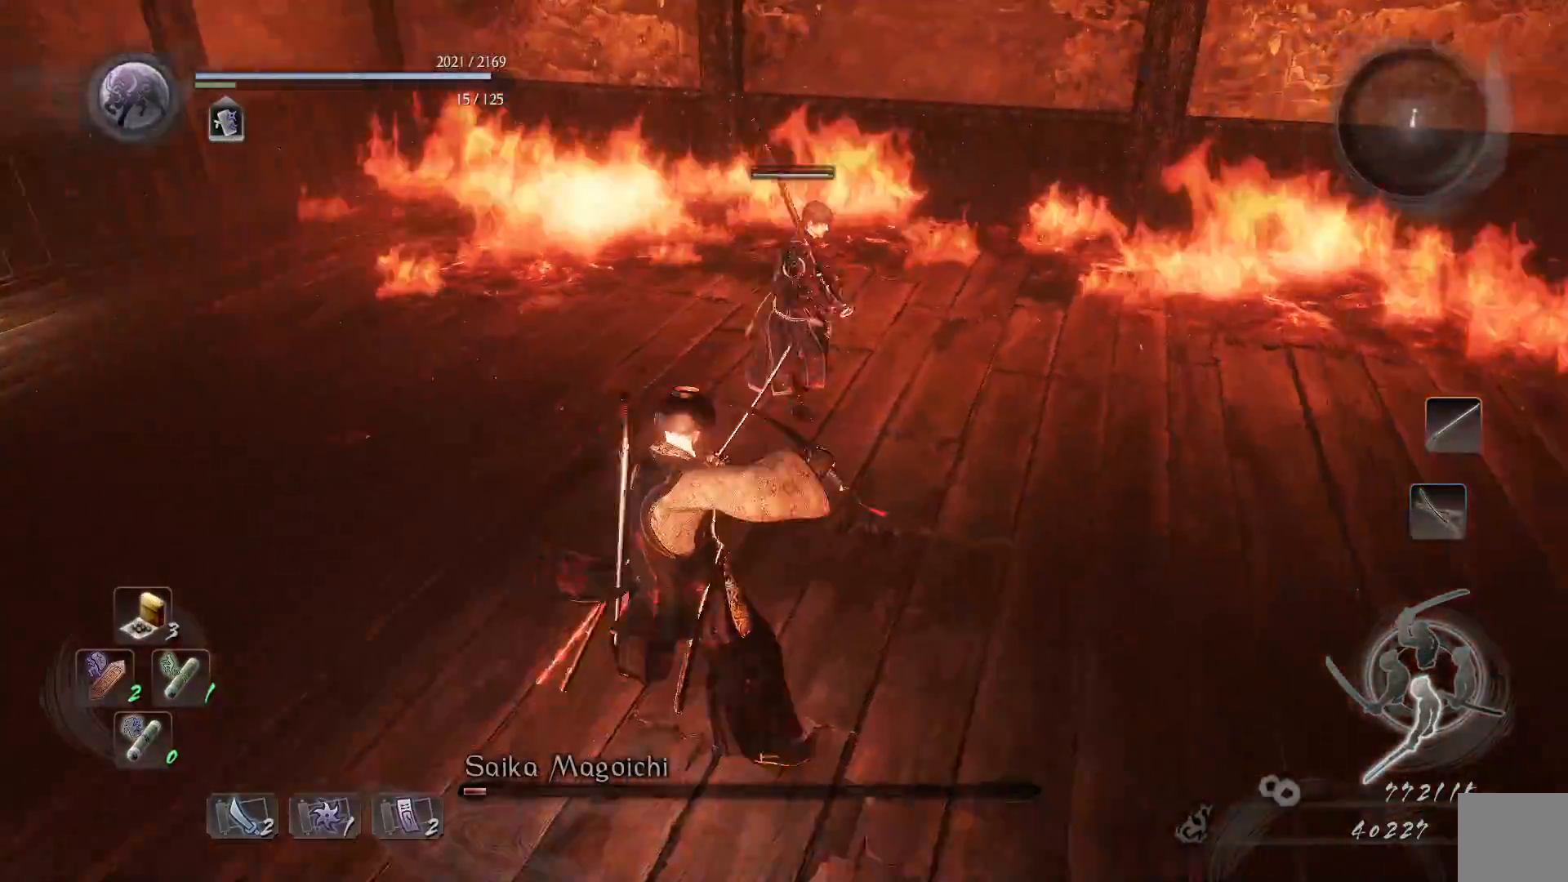
{"buttons": ["X"], "left_stick": "up", "right_stick": "center", "events": [[217, "left_stick", "up"], [433, "X", "down"]]}
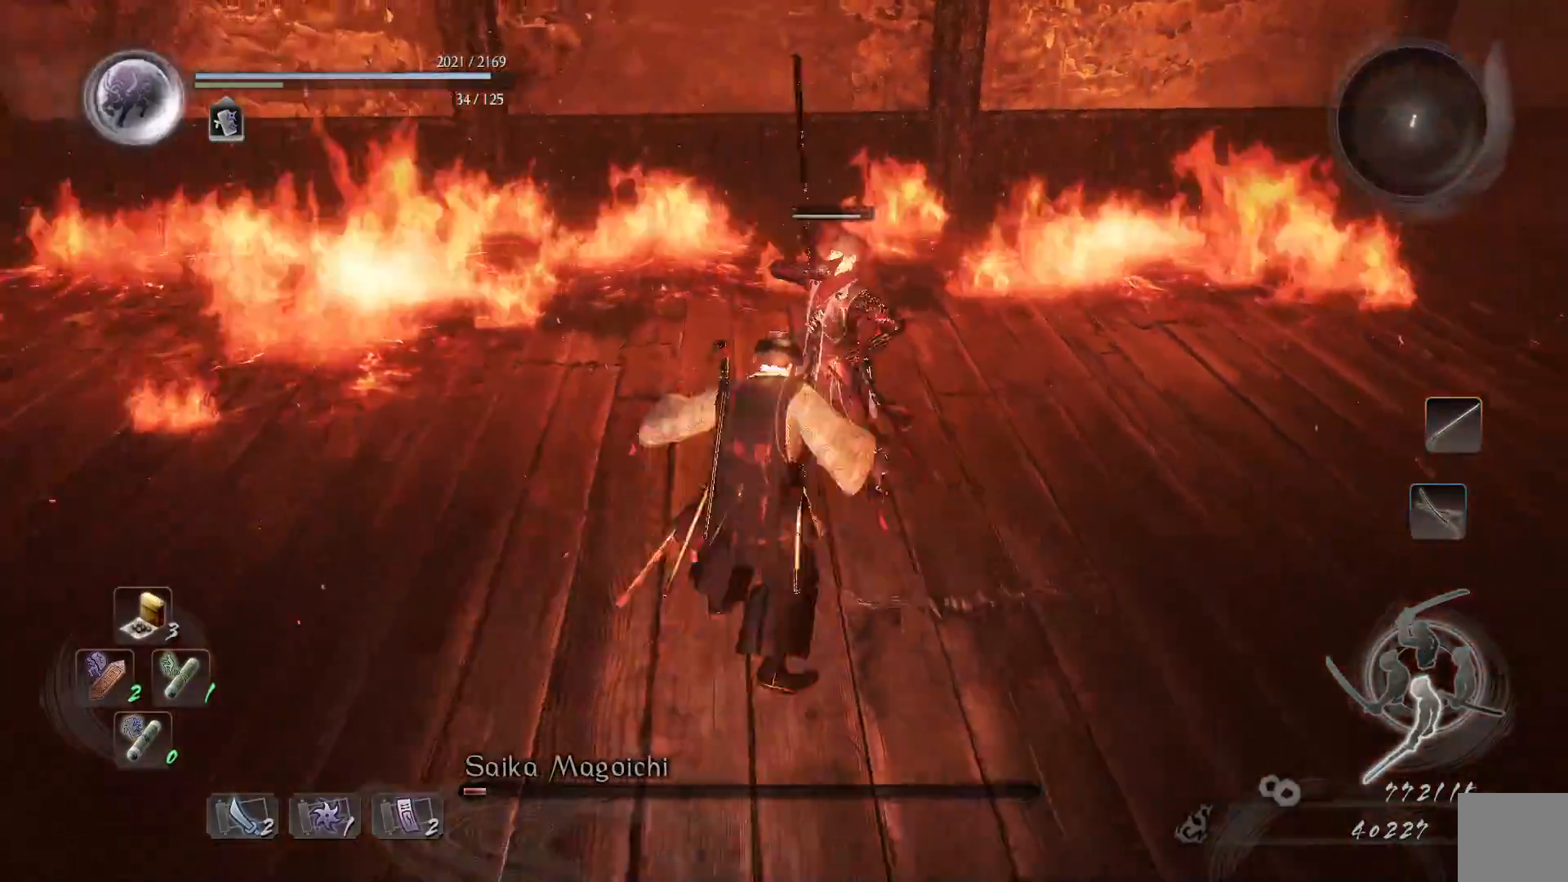
{"buttons": [], "left_stick": "center", "right_stick": "center", "events": [[33, "left_stick", "center"], [50, "X", "up"], [267, "Y", "down"], [383, "Y", "up"]]}
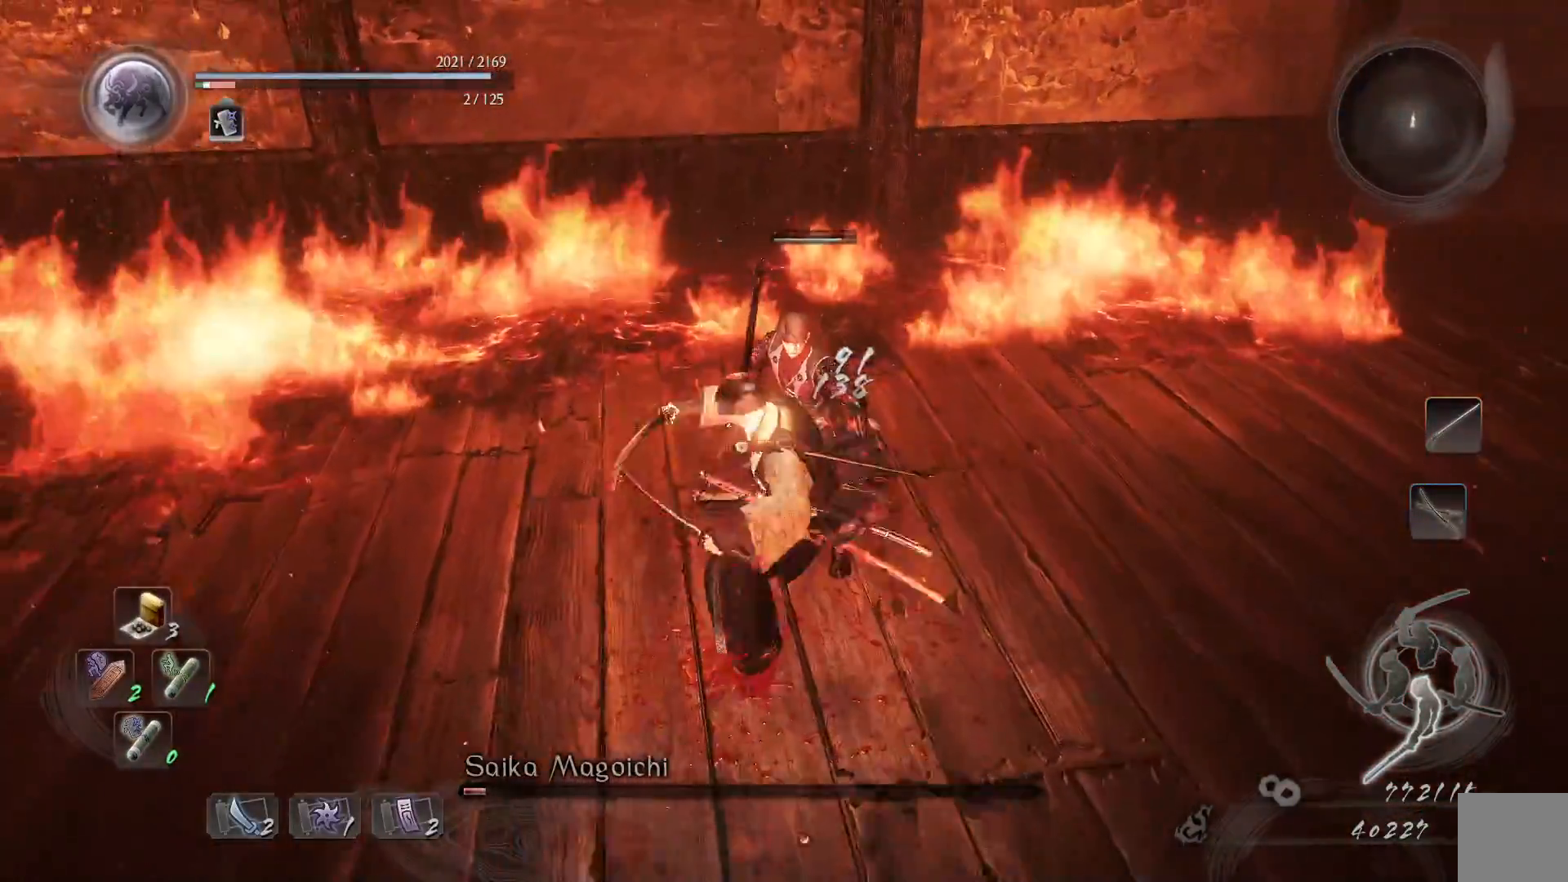
{"buttons": [], "left_stick": "center", "right_stick": "center", "events": []}
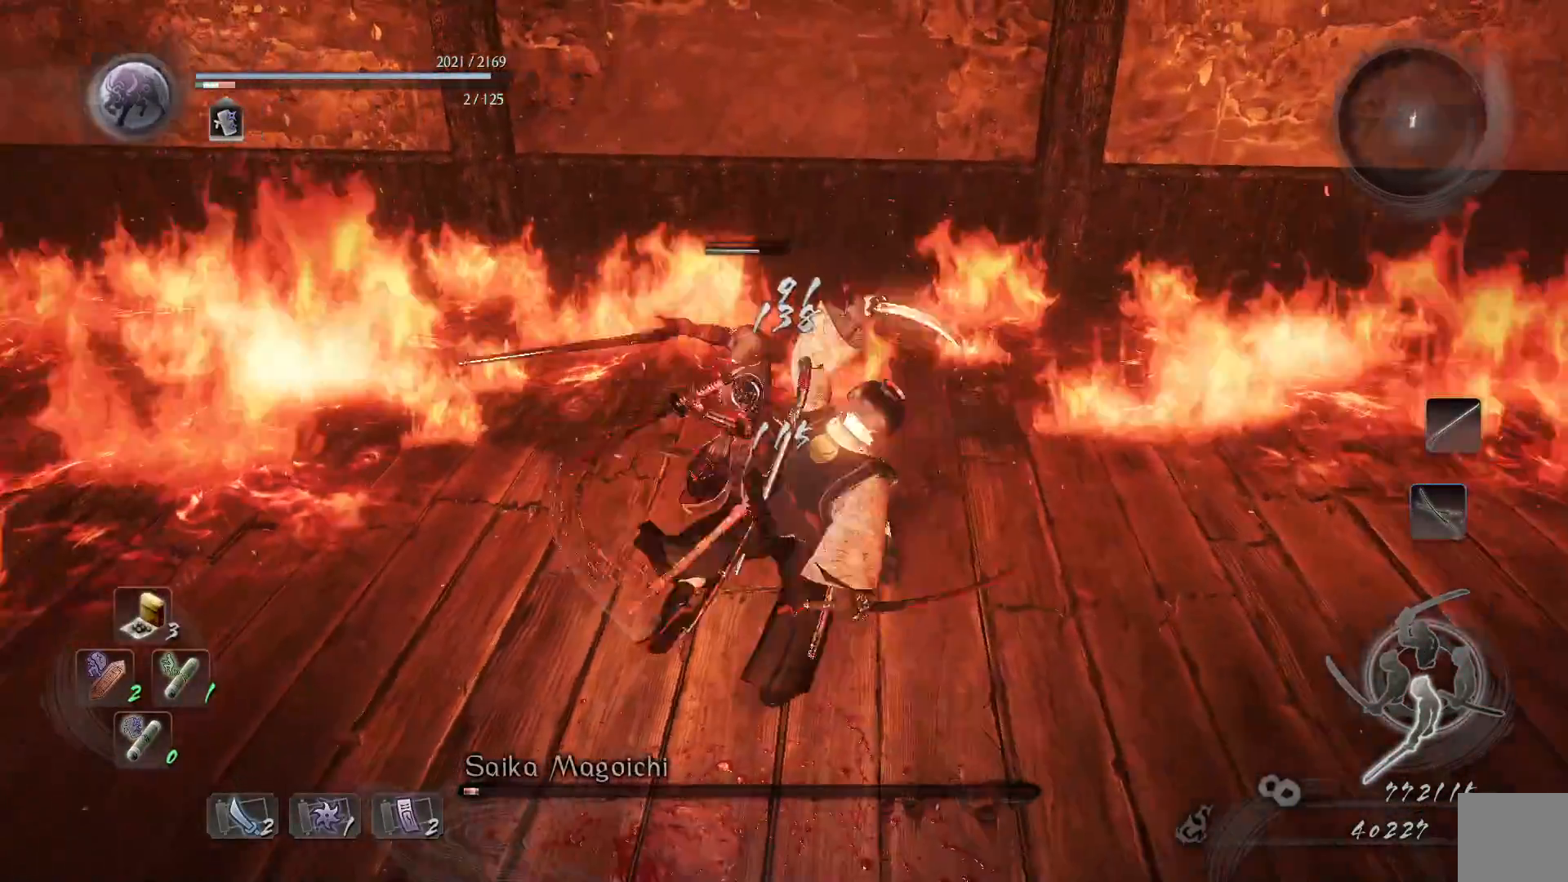
{"buttons": ["Y"], "left_stick": "center", "right_stick": "center", "events": [[100, "left_stick", "down-left"], [383, "left_stick", "center"], [417, "Y", "down"]]}
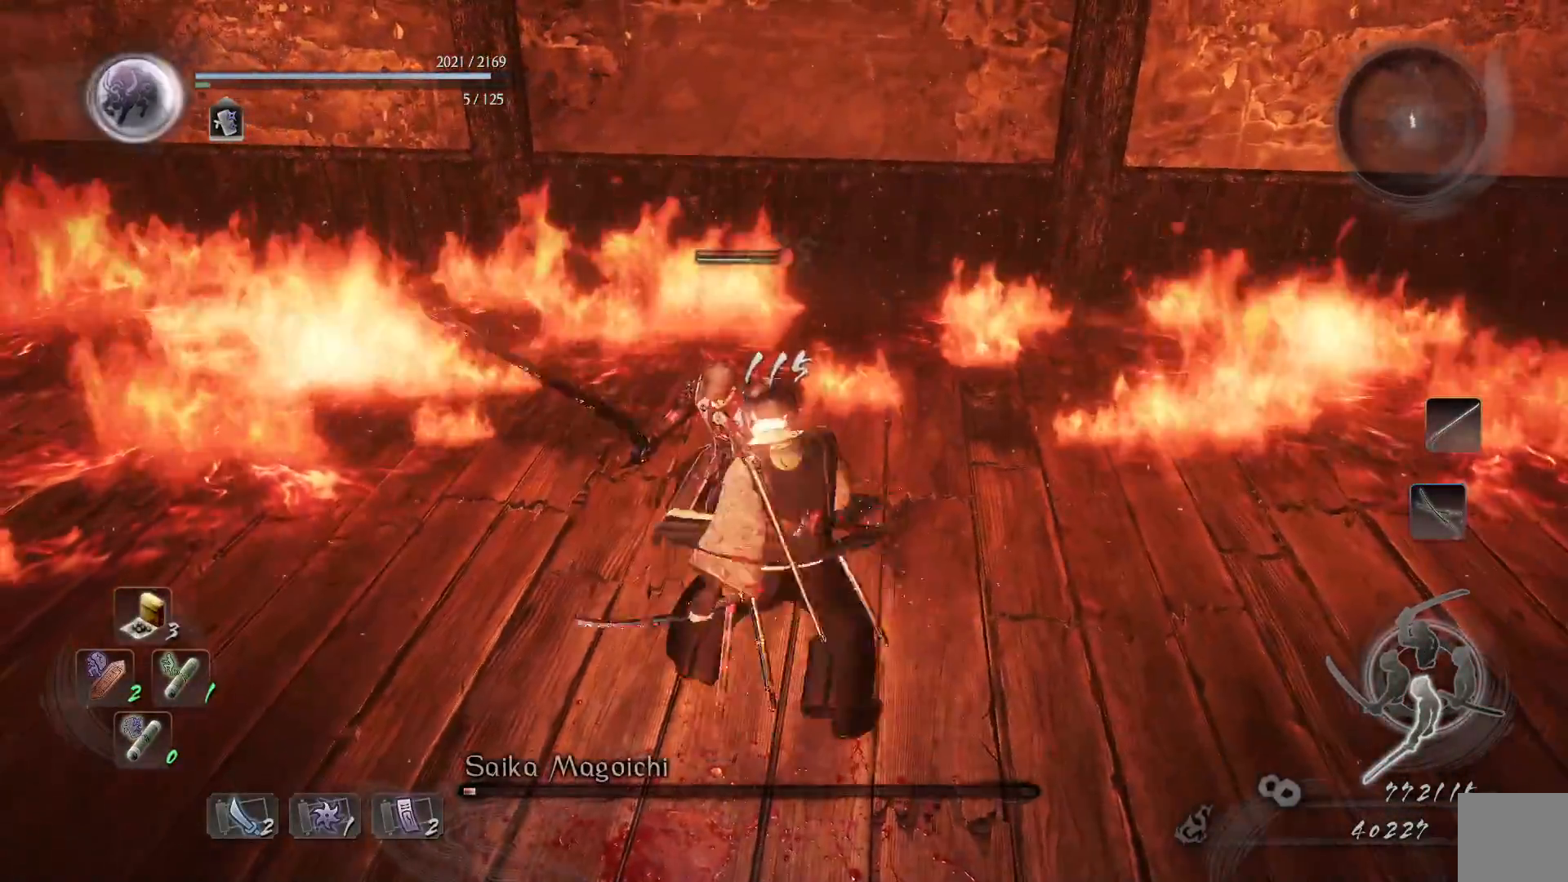
{"buttons": [], "left_stick": "down", "right_stick": "center", "events": [[17, "Y", "up"], [483, "left_stick", "down"]]}
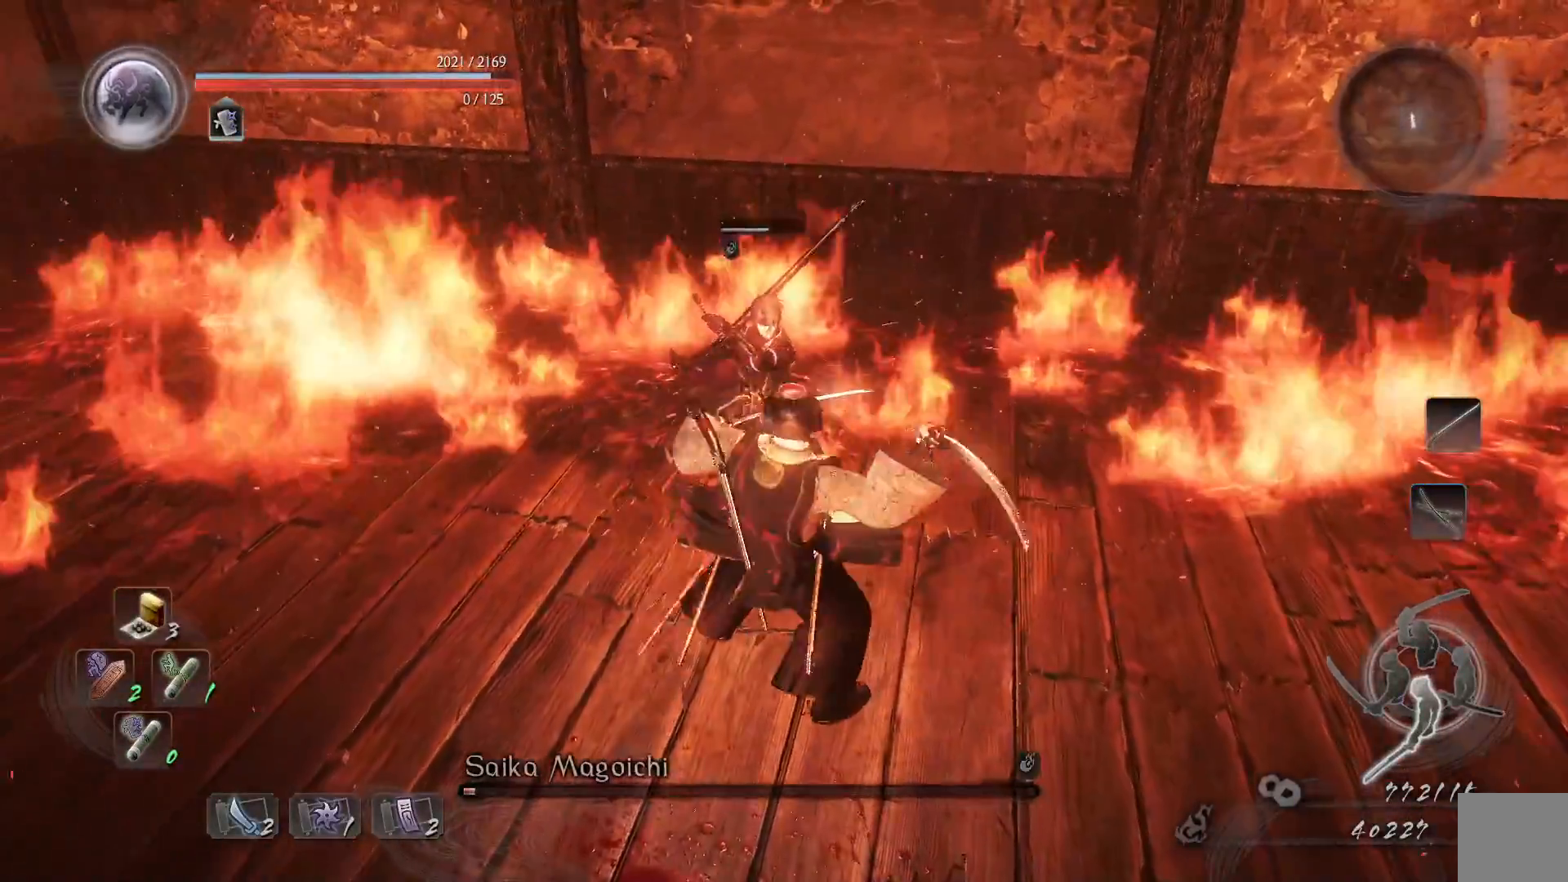
{"buttons": [], "left_stick": "down", "right_stick": "center", "events": []}
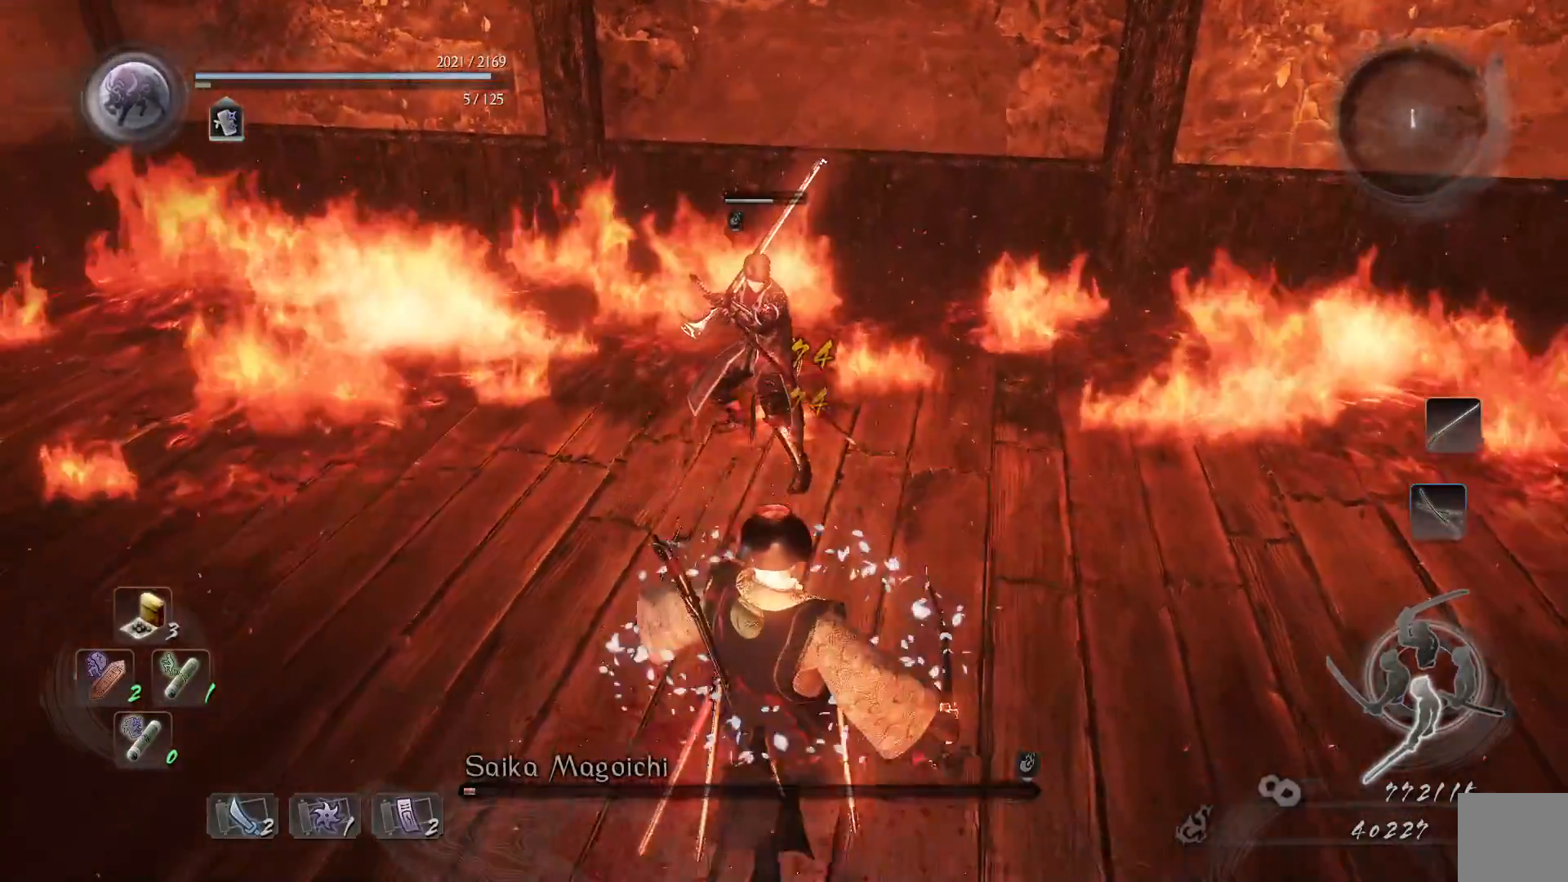
{"buttons": [], "left_stick": "up", "right_stick": "center", "events": [[50, "left_stick", "down-left"], [183, "left_stick", "left"], [417, "left_stick", "up"]]}
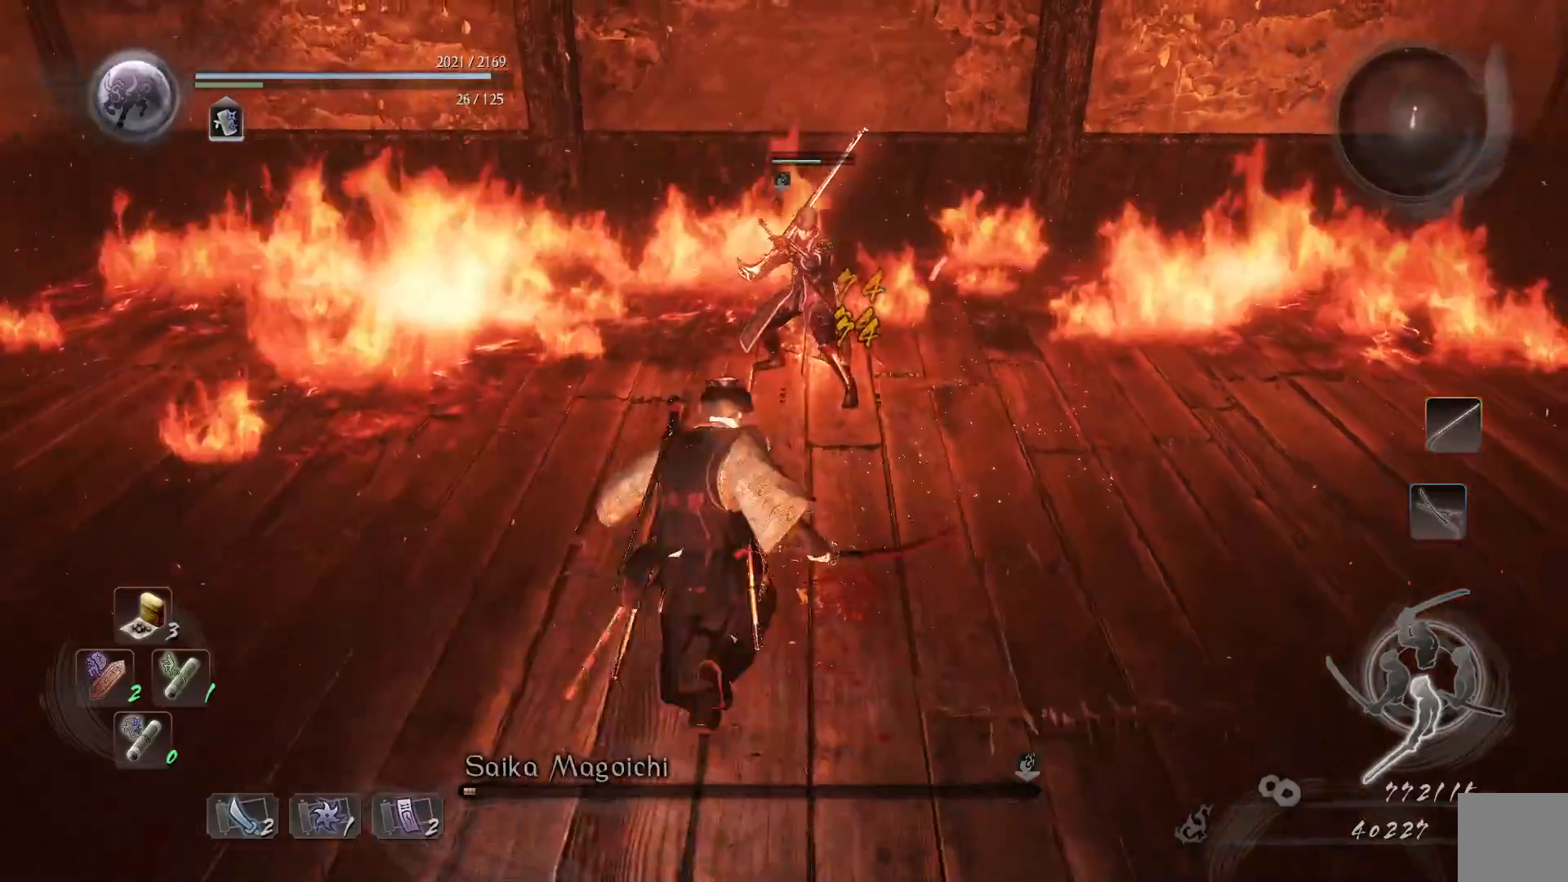
{"buttons": [], "left_stick": "center", "right_stick": "center", "events": [[317, "X", "down"], [400, "left_stick", "center"], [467, "X", "up"]]}
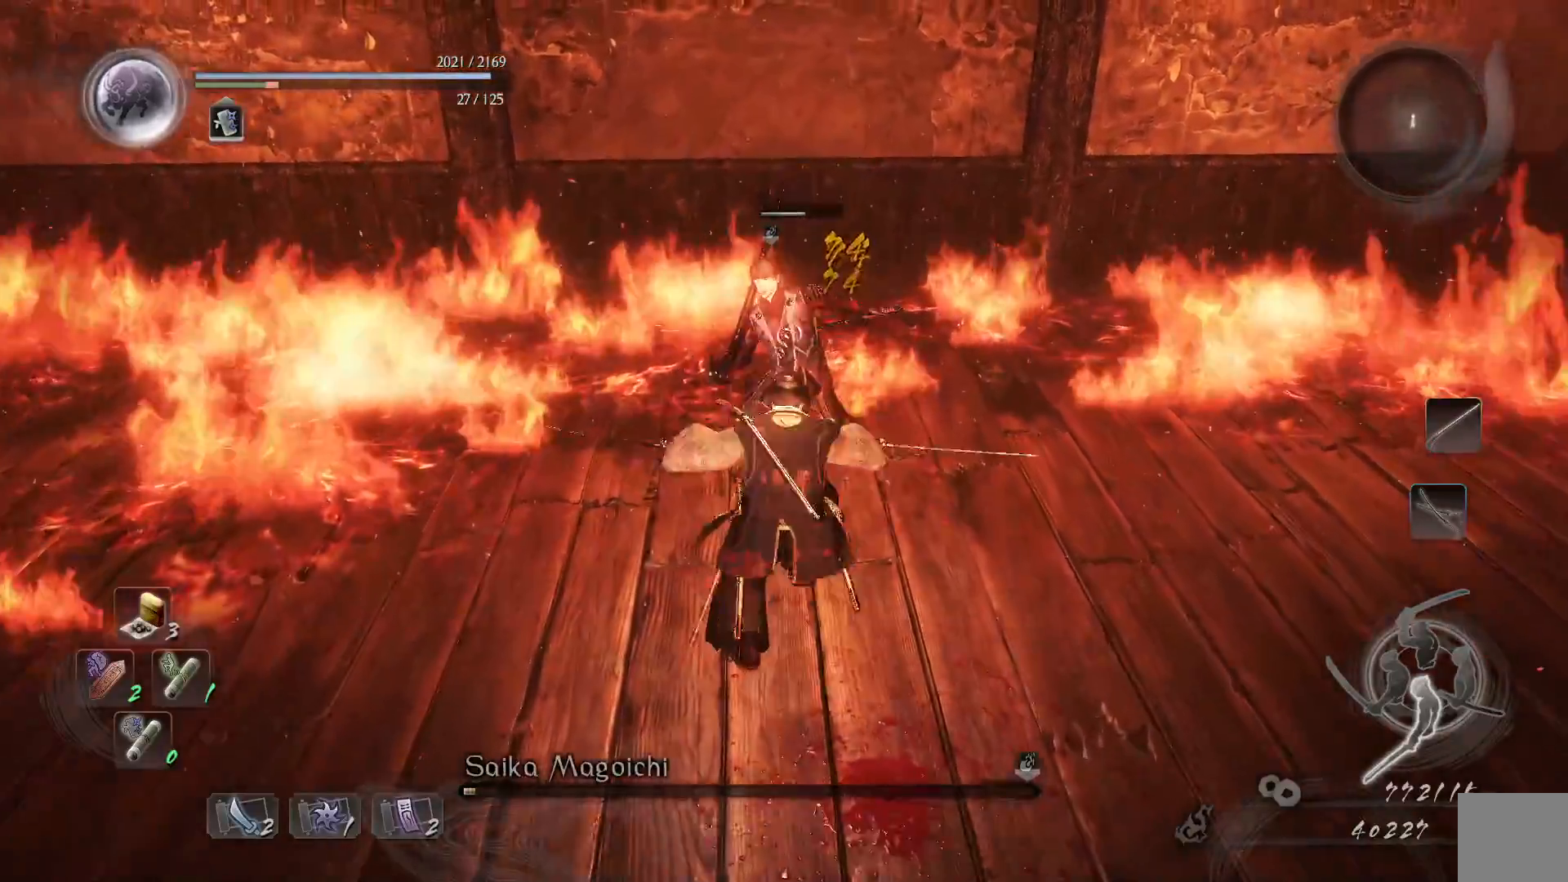
{"buttons": ["L1", "L3"], "left_stick": "down", "right_stick": "center", "events": [[83, "left_stick", "down"], [150, "L1", "down"], [183, "L3", "down"], [333, "A", "down"], [433, "A", "up"]]}
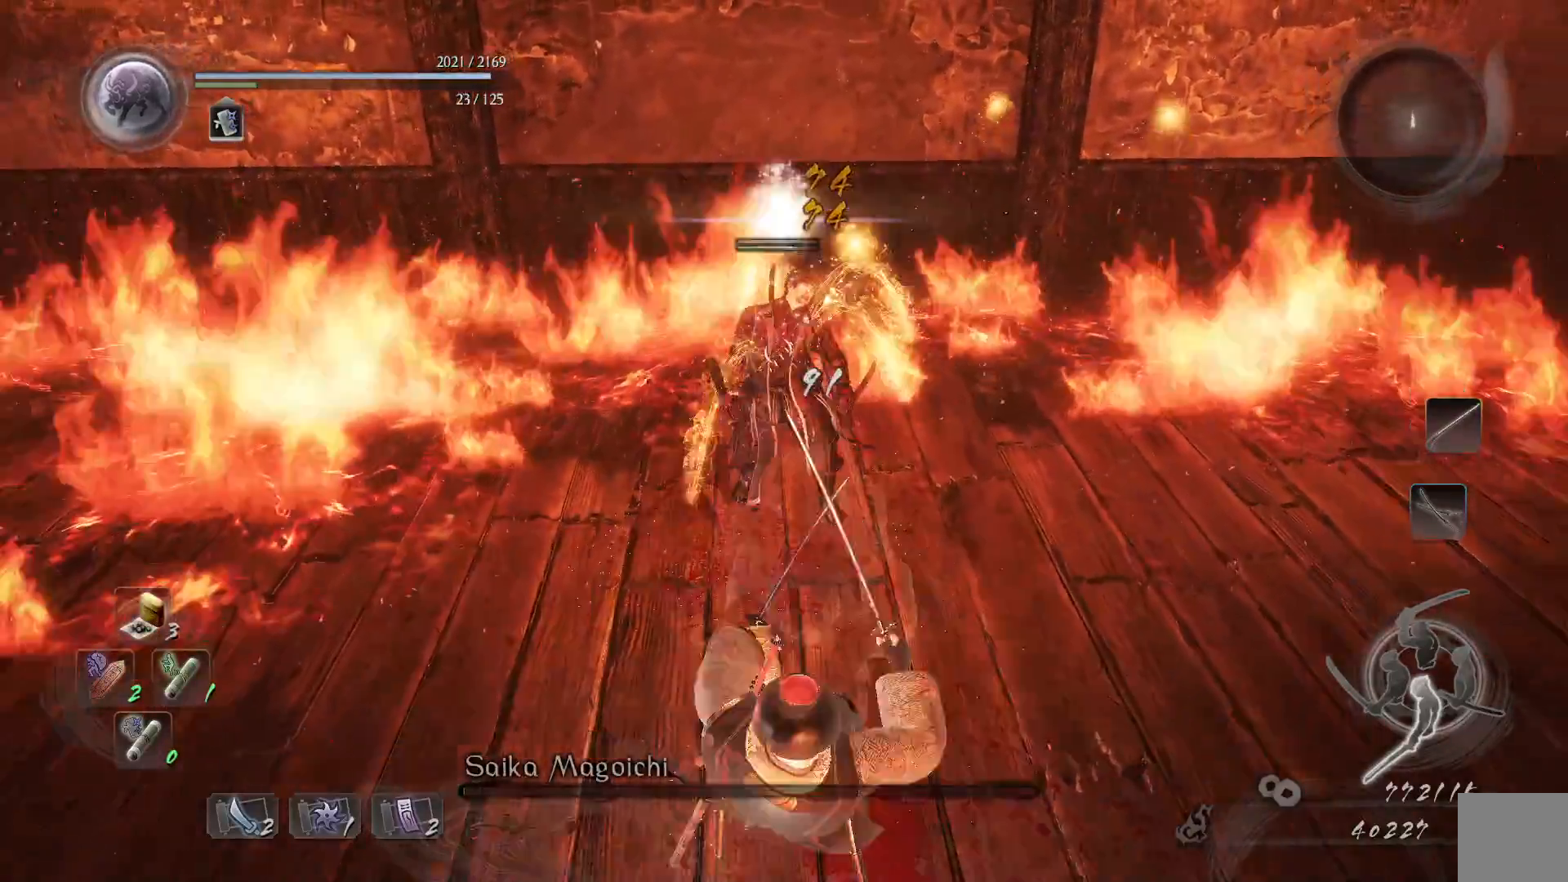
{"buttons": [], "left_stick": "up-left", "right_stick": "center", "events": [[150, "L3", "up"], [283, "L1", "up"], [283, "left_stick", "left"], [383, "left_stick", "up-left"]]}